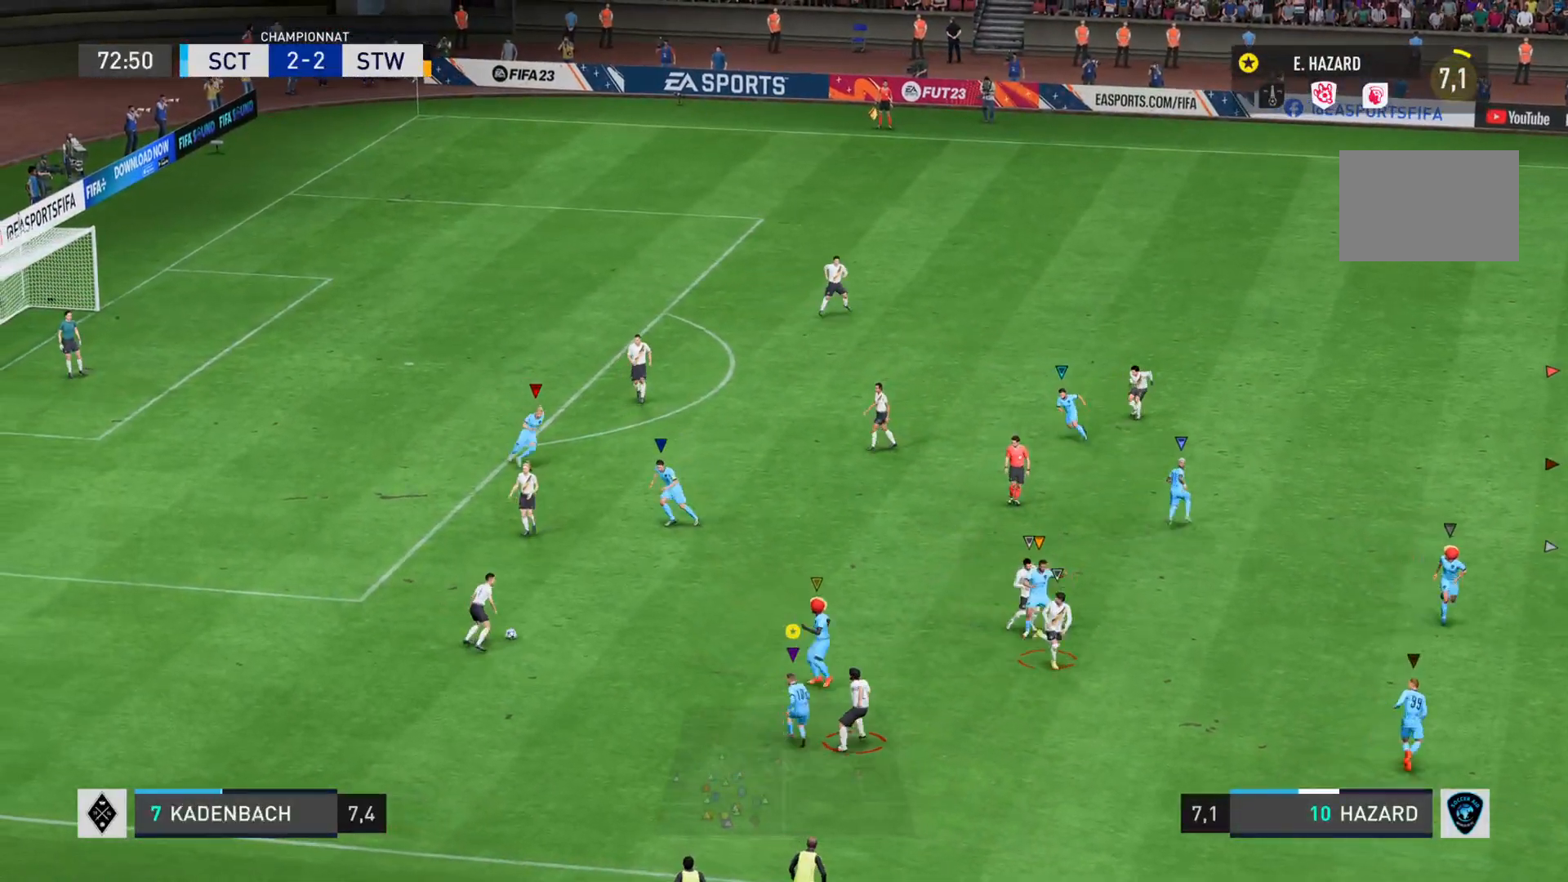
Gameplay with a controller (PlayStation layout); each line is a JSON object with the inputs held at the frame after it. "events" lists button and stick changes between this image and that frame as [ms after this image, input, new state], when the widget could be followed in between. Not read: L3 R3.
{"buttons": ["L2", "R2"], "left_stick": "right", "right_stick": "right", "events": [[417, "CROSS", "up"]]}
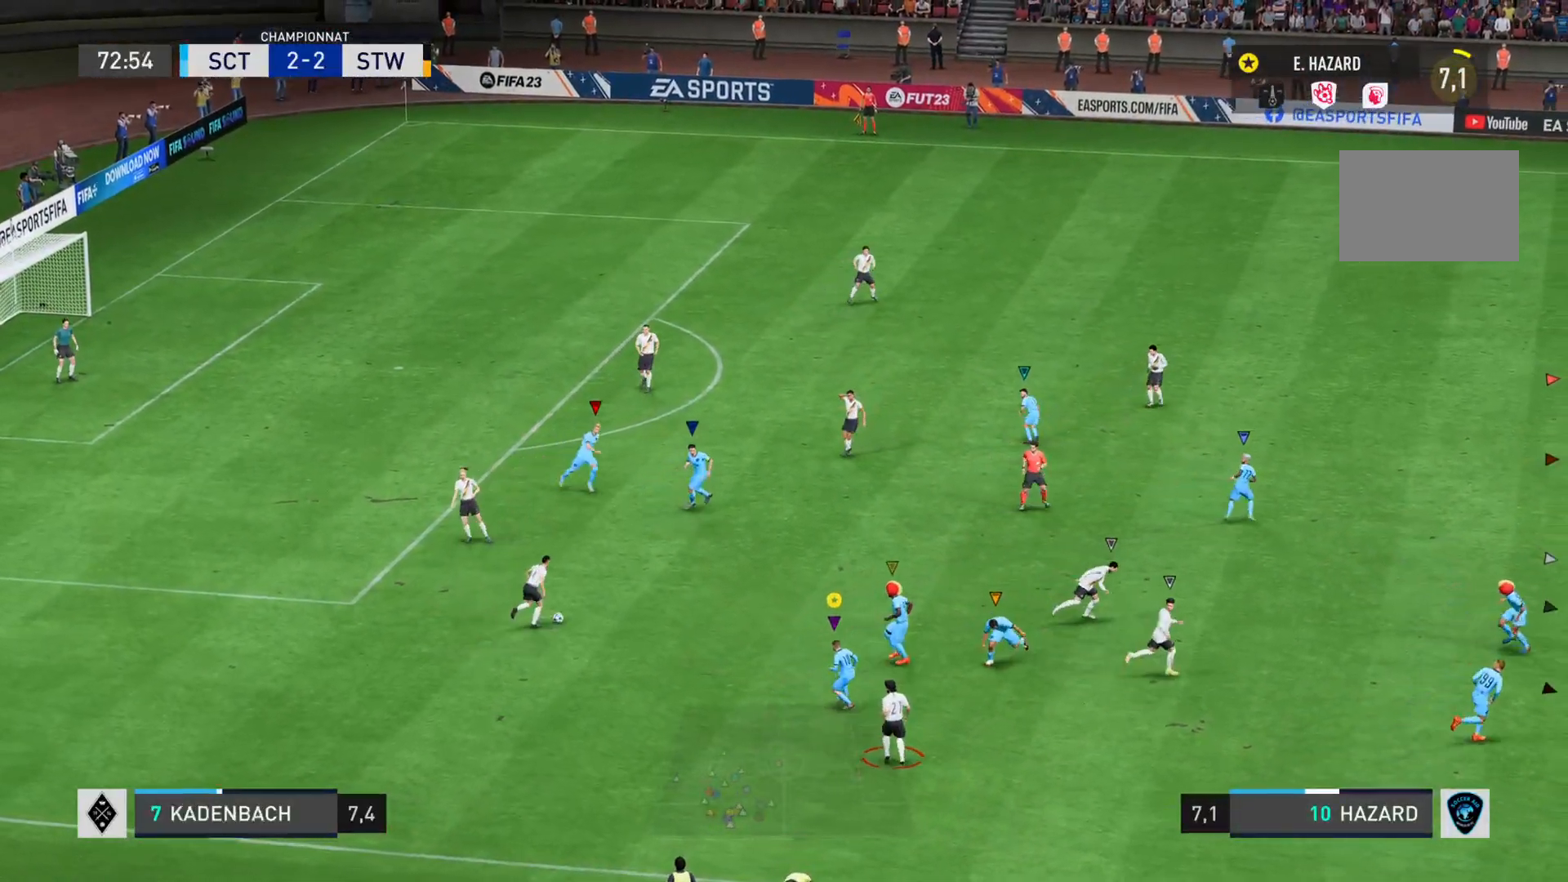
{"buttons": ["L2", "R2"], "left_stick": "down-right", "right_stick": "right", "events": [[101, "left_stick", "down-right"]]}
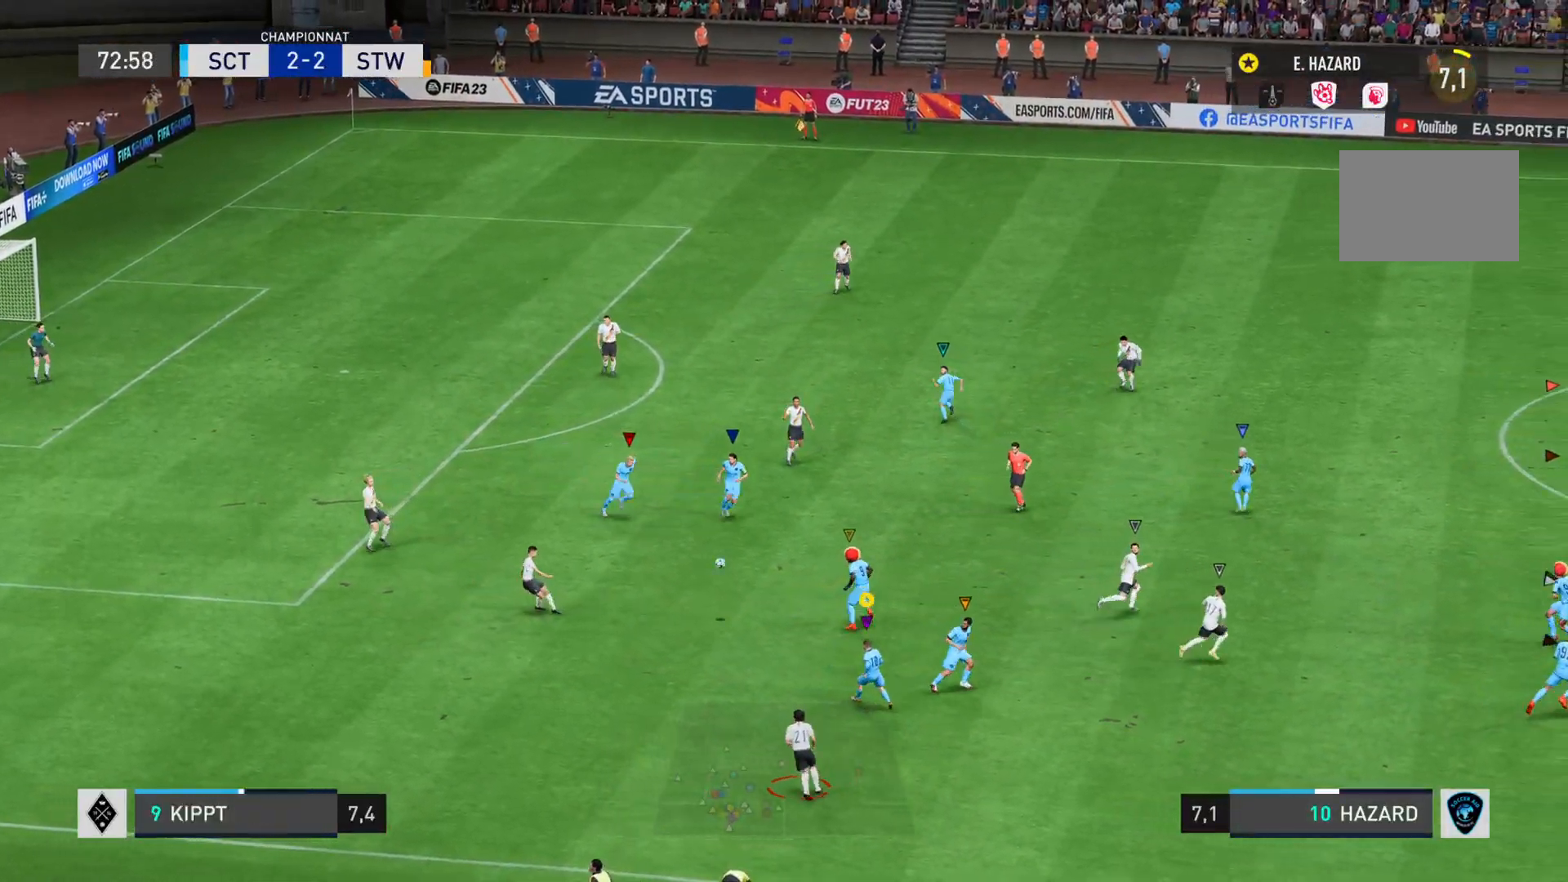
{"buttons": ["L2", "R2"], "left_stick": "down-right", "right_stick": "right", "events": []}
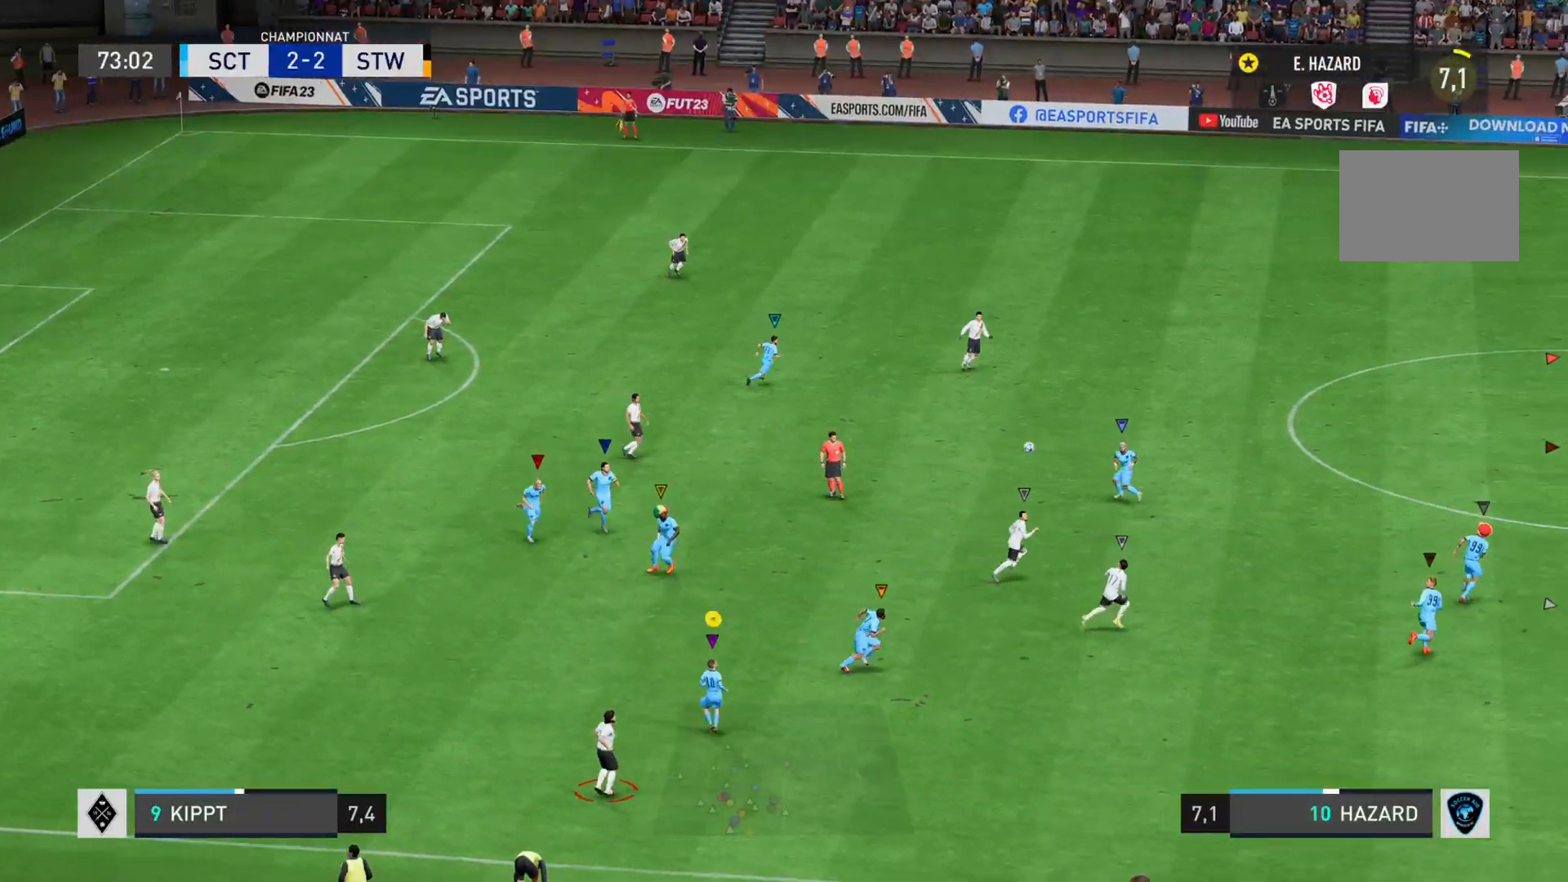
{"buttons": ["R2"], "left_stick": "right", "right_stick": "right", "events": [[117, "left_stick", "right"], [167, "L2", "up"]]}
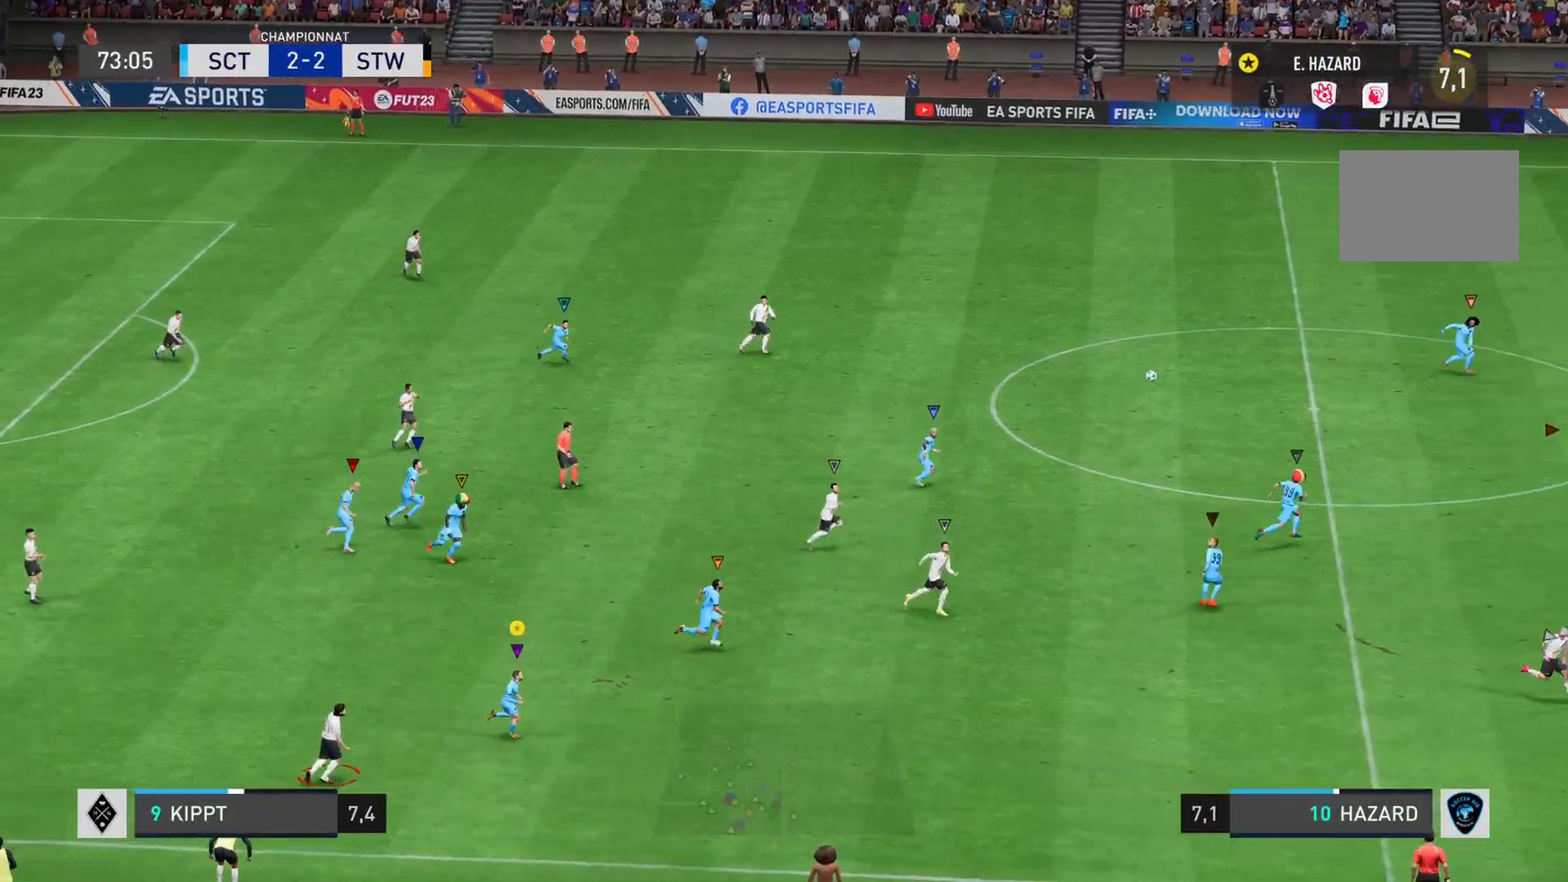
{"buttons": ["R2"], "left_stick": "right", "right_stick": "right", "events": []}
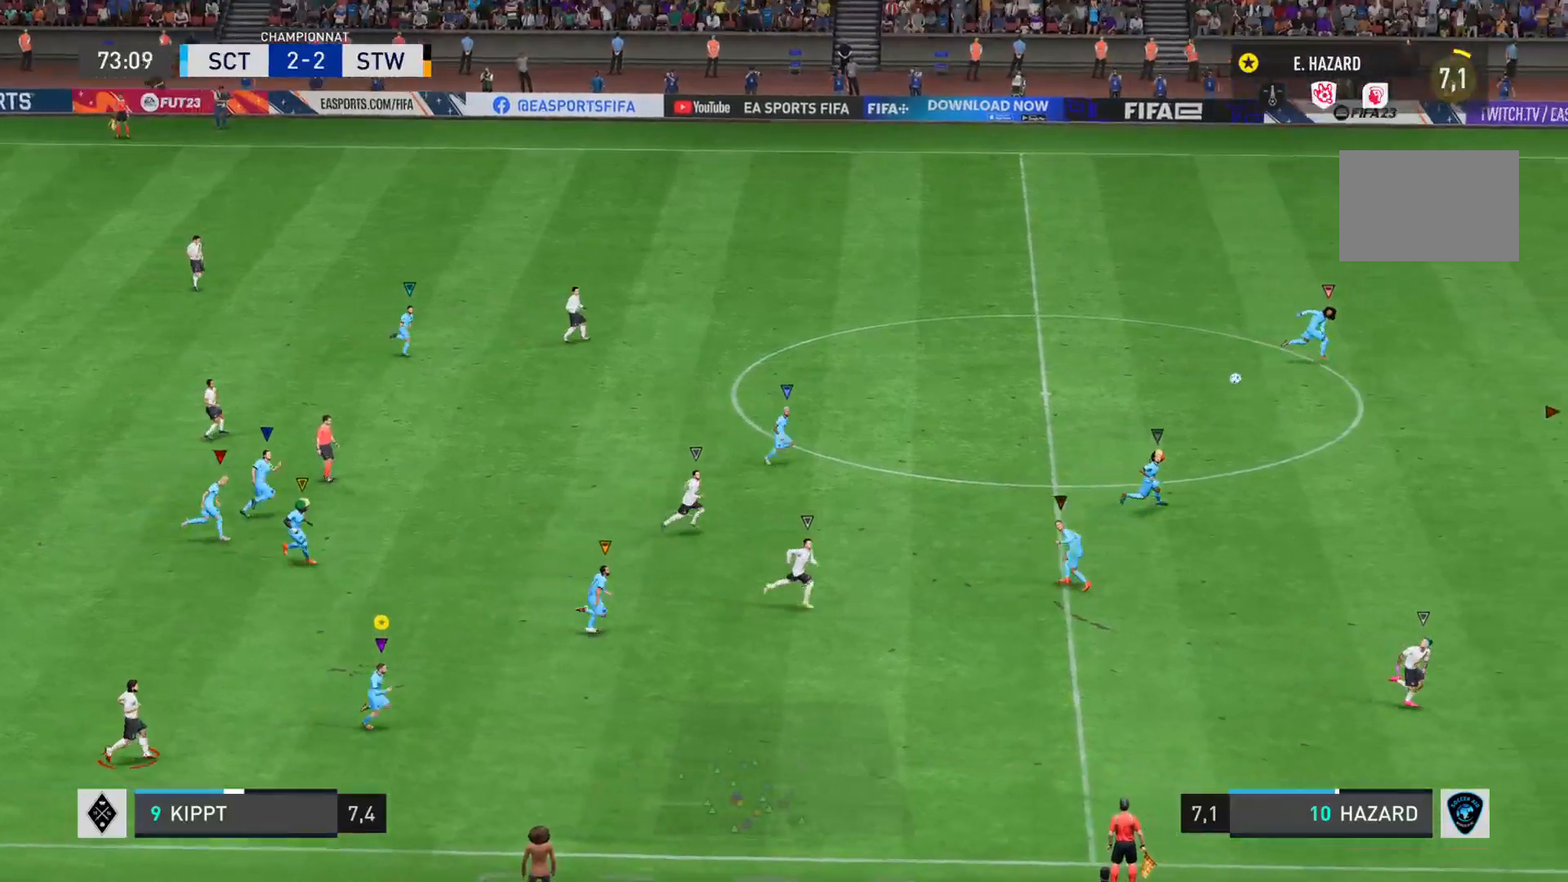
{"buttons": ["R2"], "left_stick": "right", "right_stick": "right", "events": []}
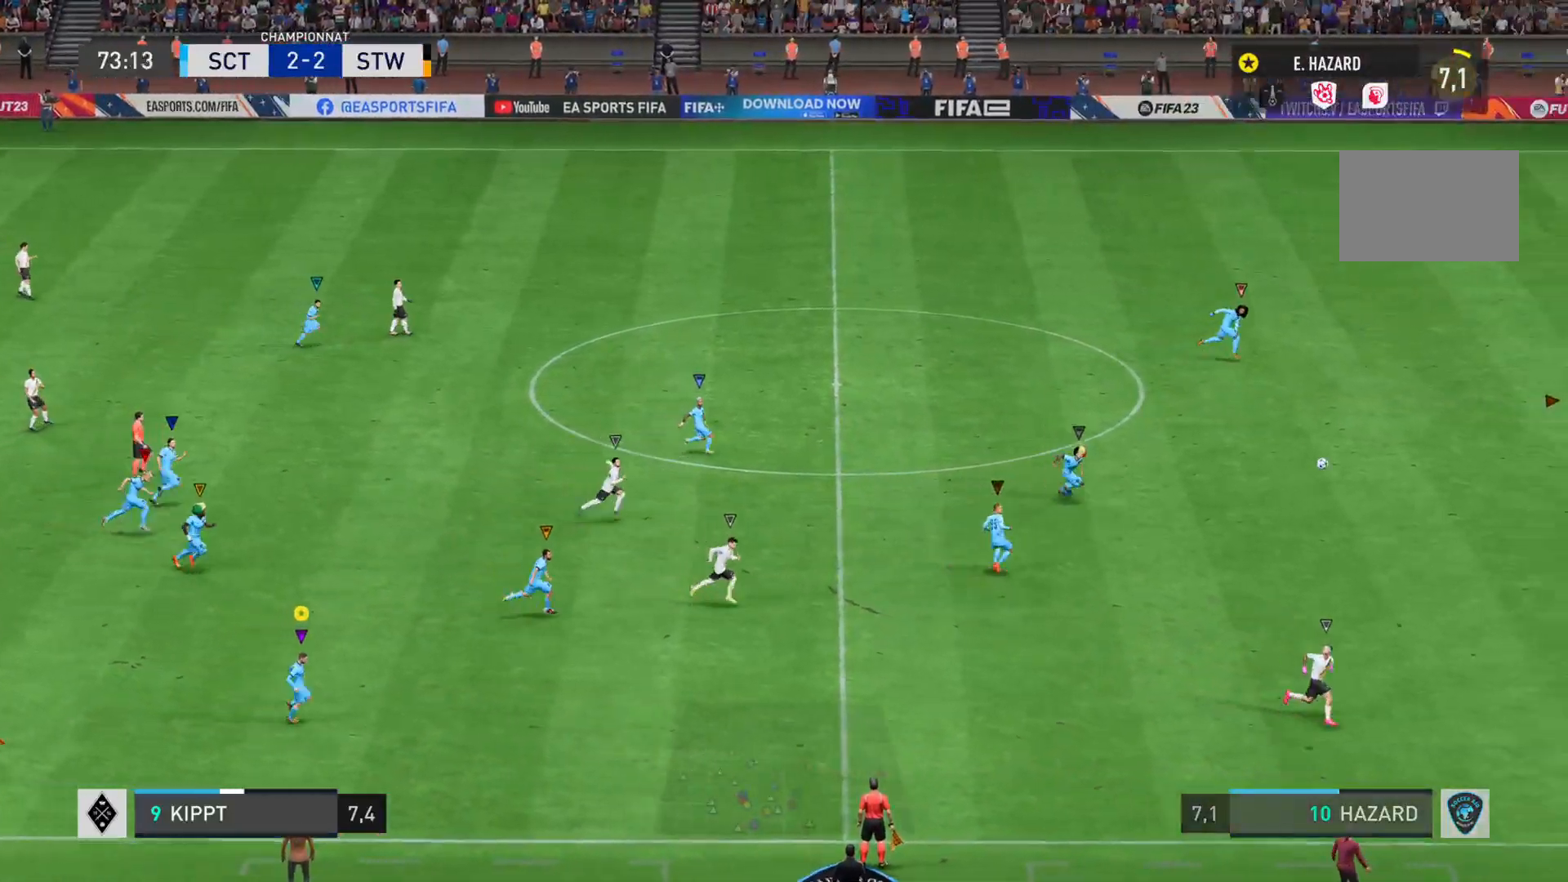
{"buttons": ["R2"], "left_stick": "right", "right_stick": "right", "events": []}
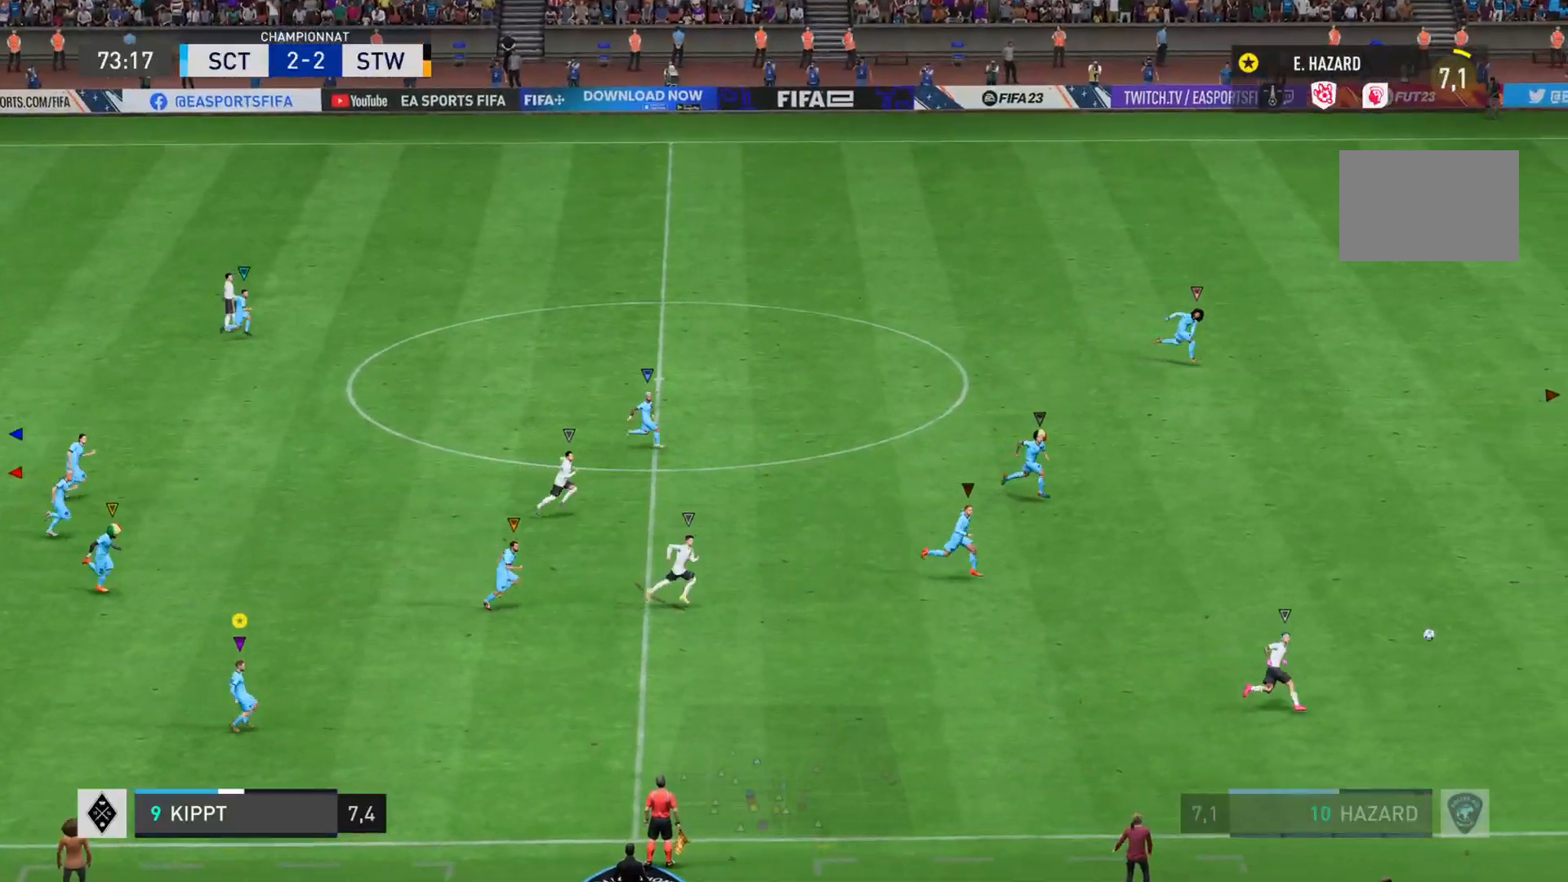
{"buttons": ["L1"], "left_stick": "right", "right_stick": "center", "events": [[134, "L1", "down"], [184, "right_stick", "center"], [267, "R2", "up"]]}
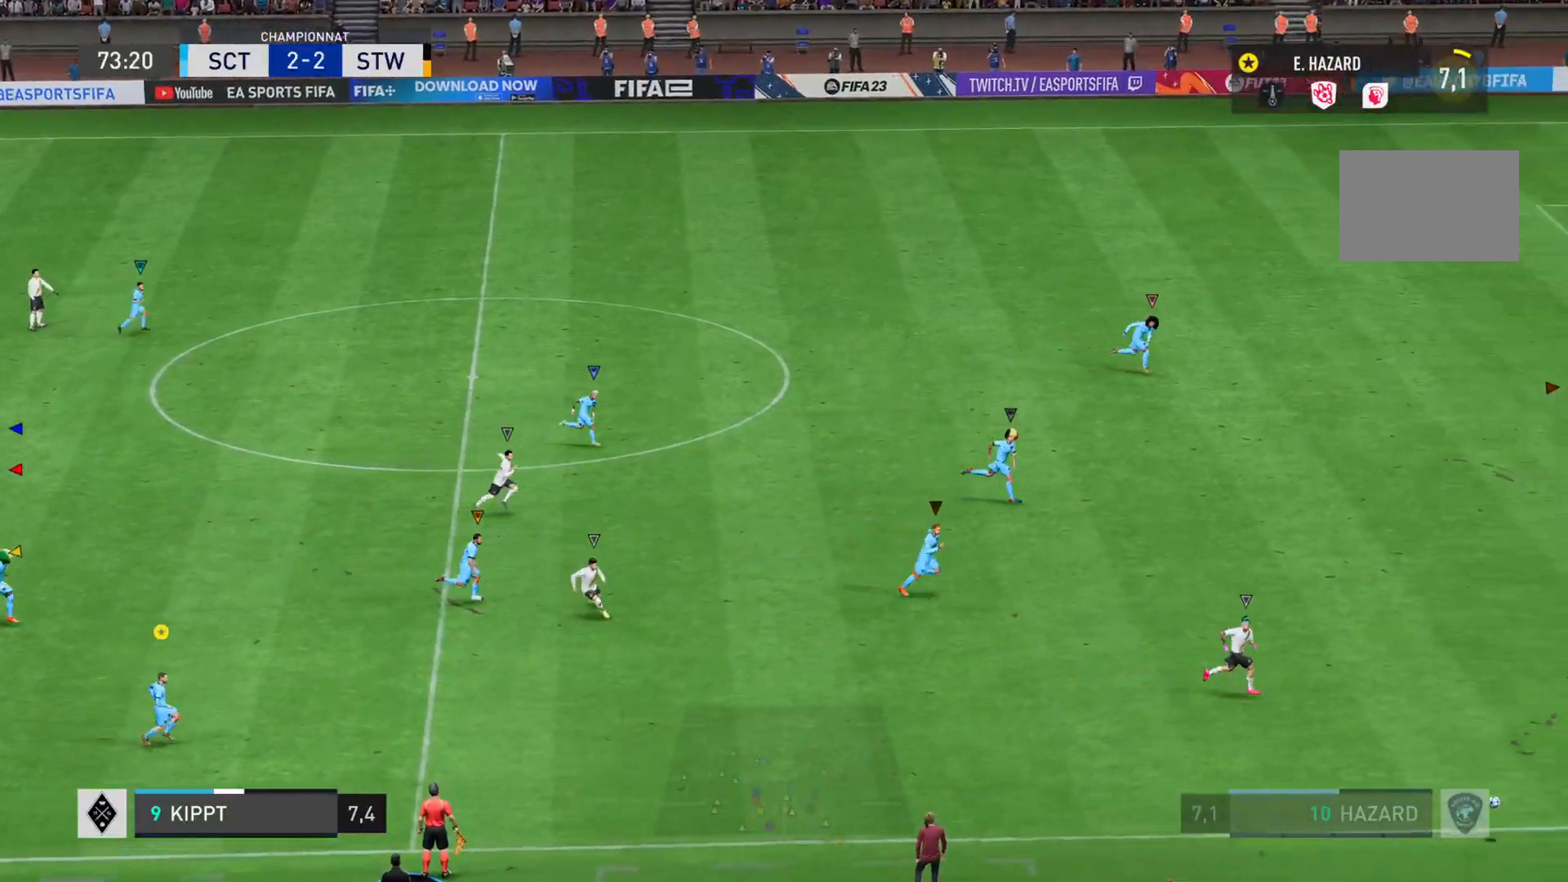
{"buttons": ["L1"], "left_stick": "right", "right_stick": "center", "events": []}
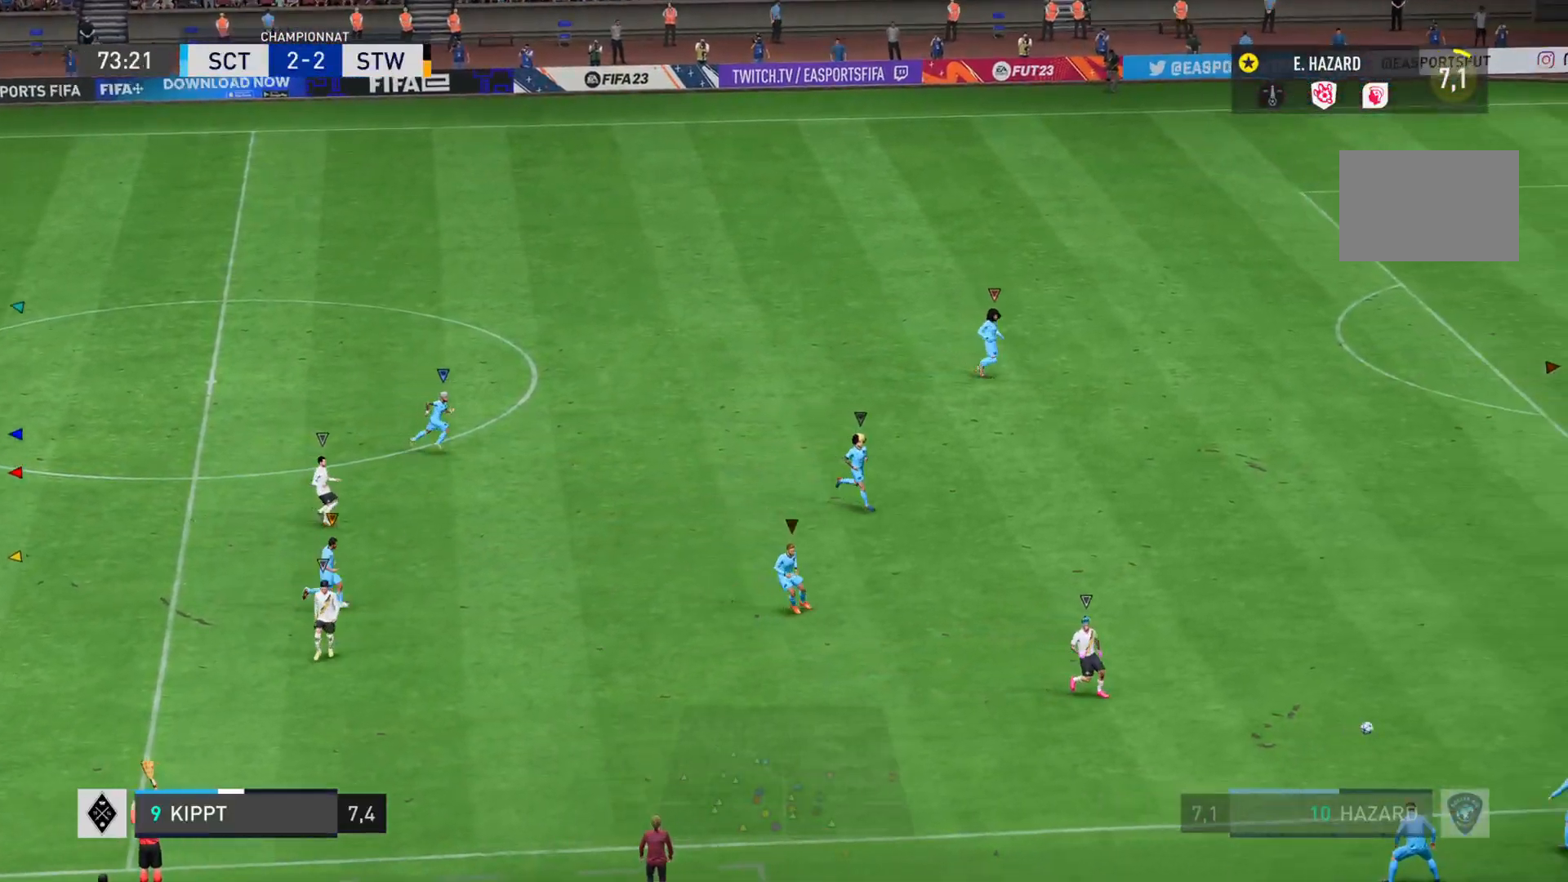
{"buttons": ["L1"], "left_stick": "right", "right_stick": "center", "events": []}
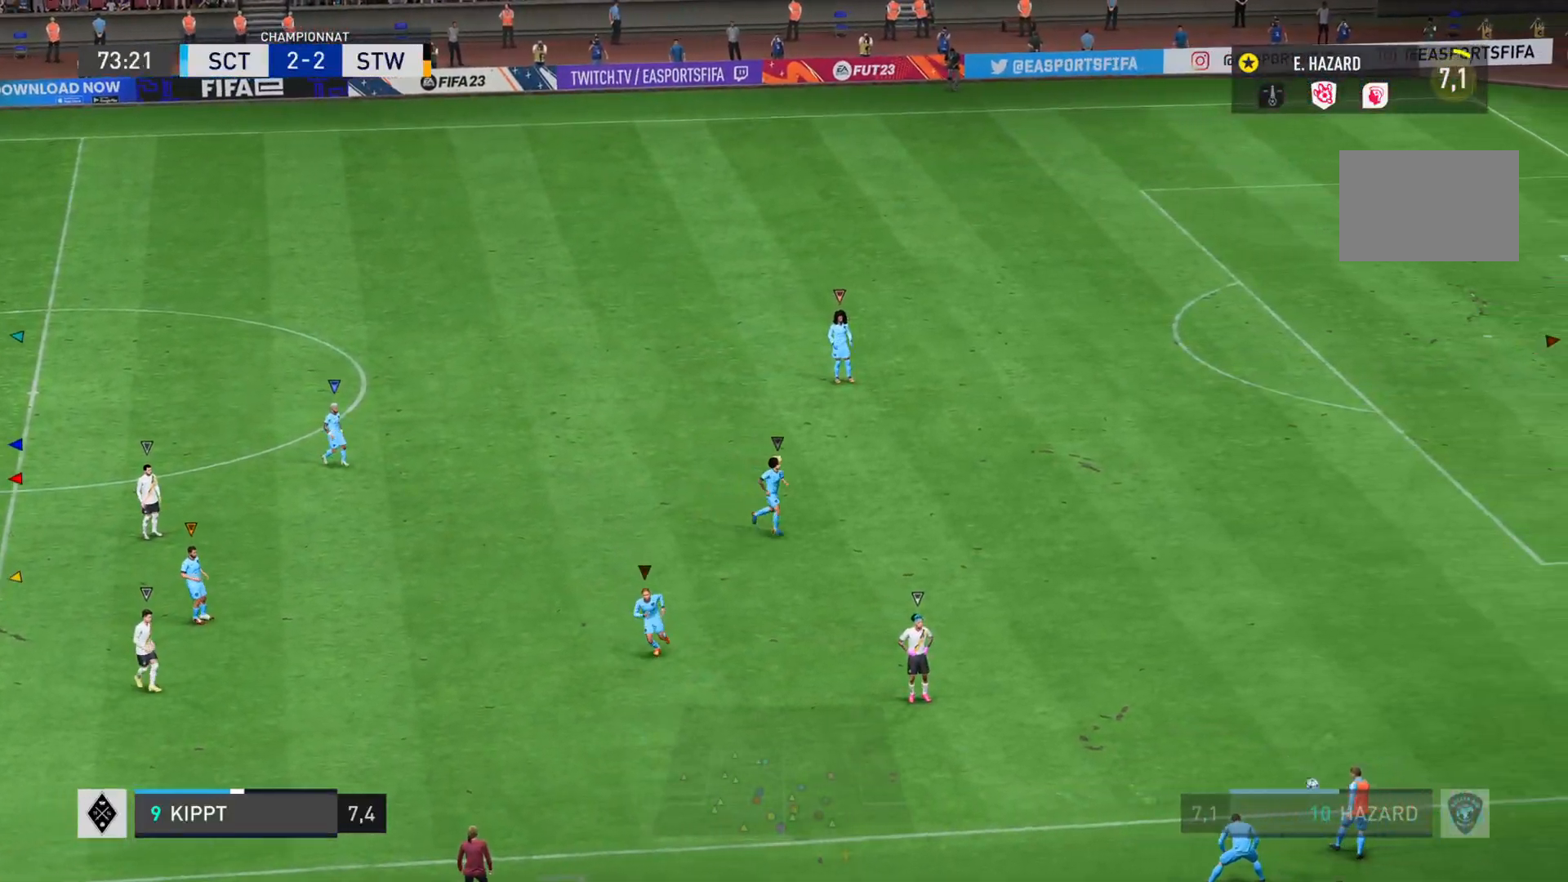
{"buttons": ["L1"], "left_stick": "right", "right_stick": "center", "events": [[434, "L1", "up"], [467, "L1", "down"]]}
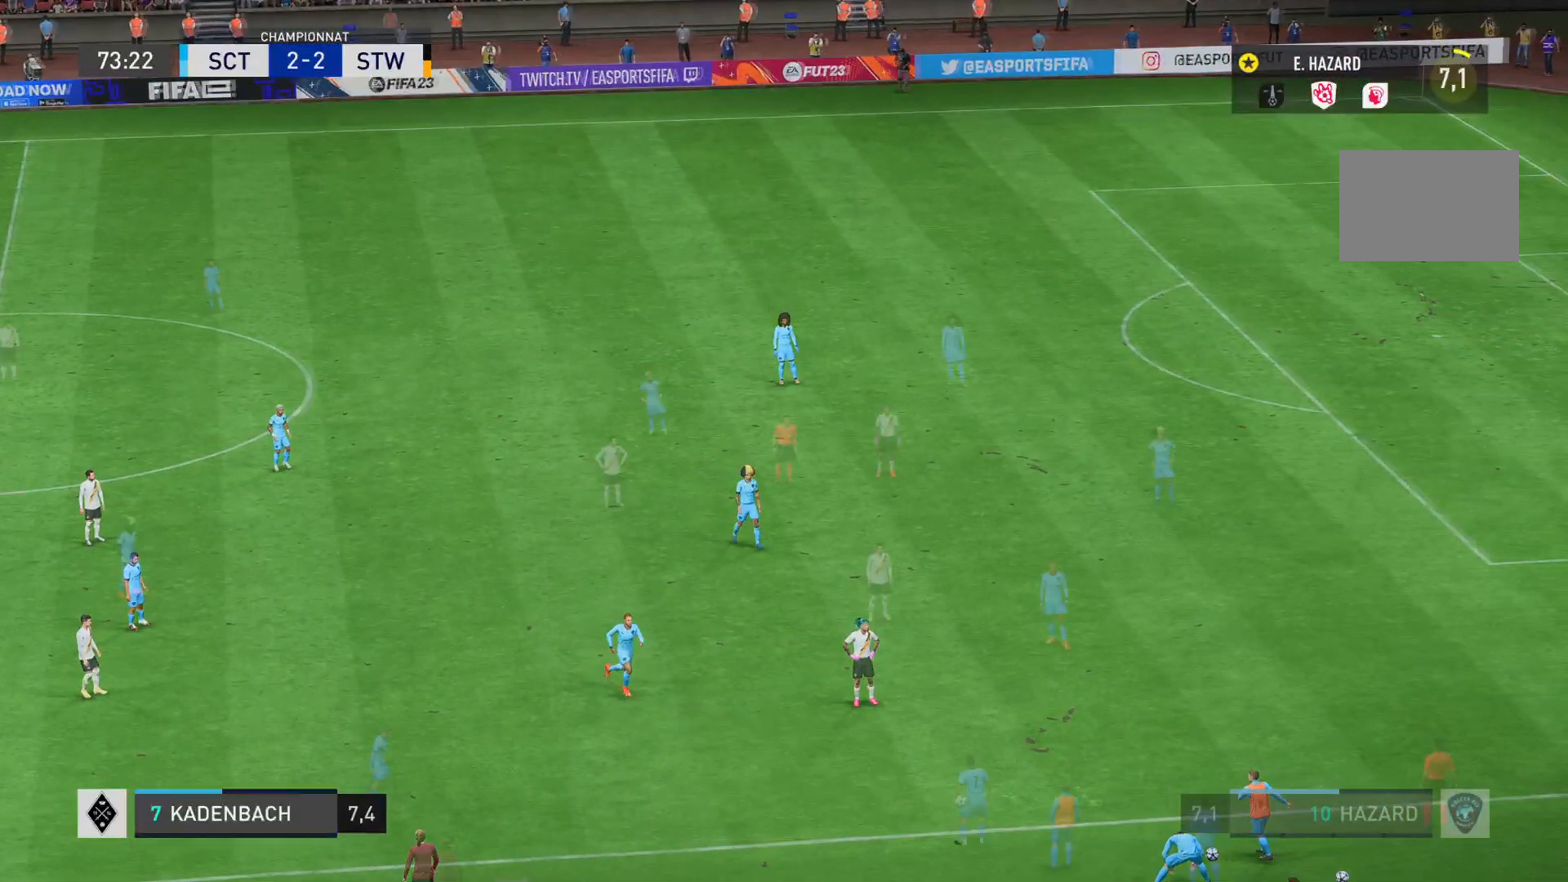
{"buttons": ["L1"], "left_stick": "center", "right_stick": "center", "events": [[134, "left_stick", "center"]]}
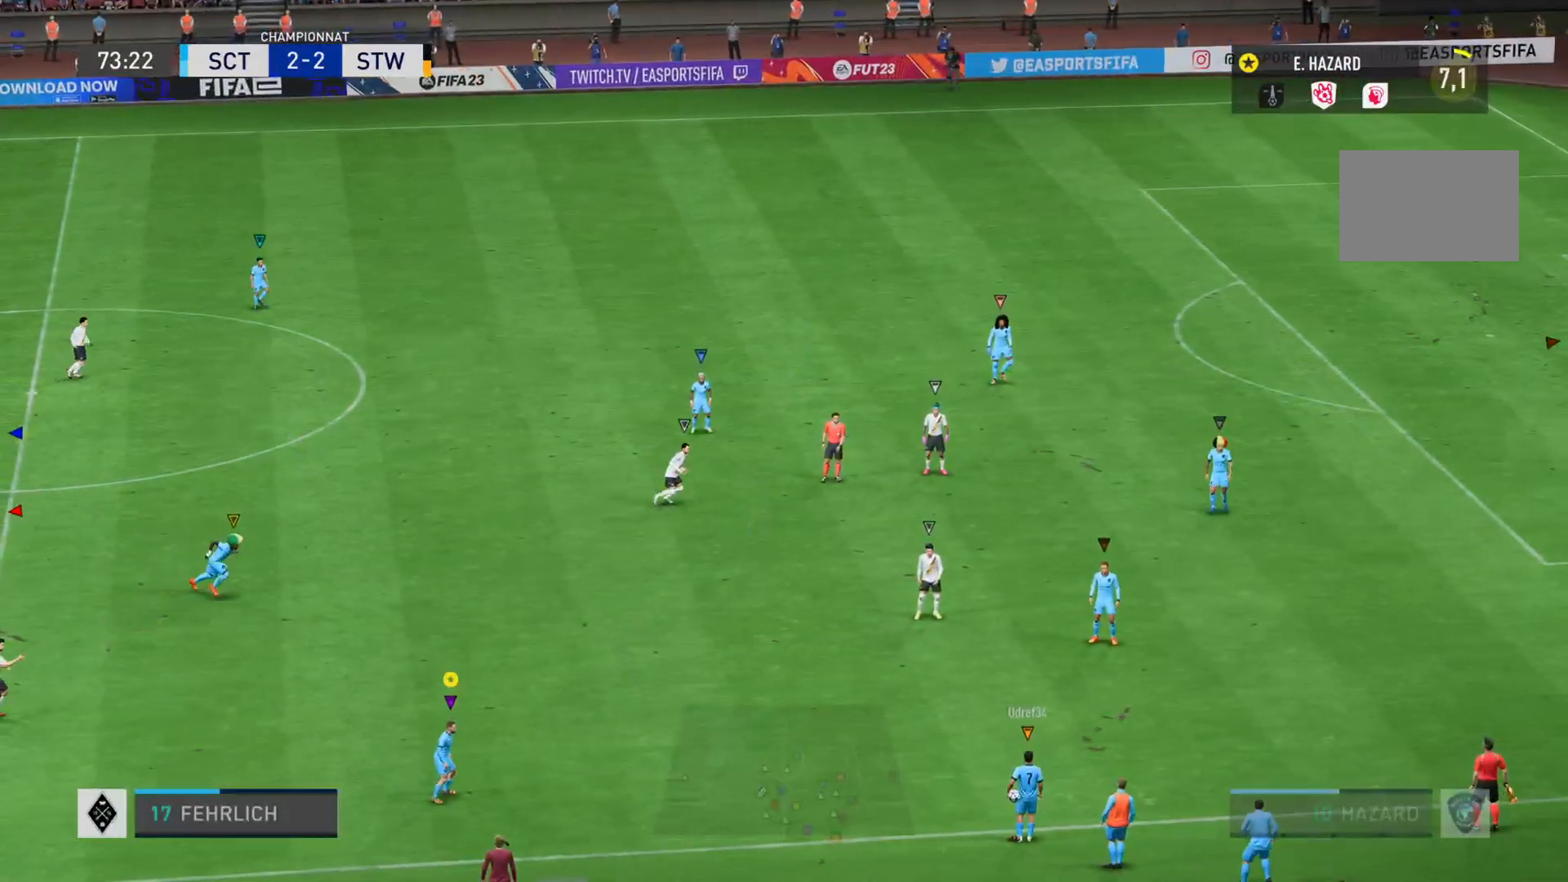
{"buttons": ["L2"], "left_stick": "down-right", "right_stick": "center", "events": [[234, "L1", "up"], [250, "left_stick", "down-right"], [384, "L2", "down"]]}
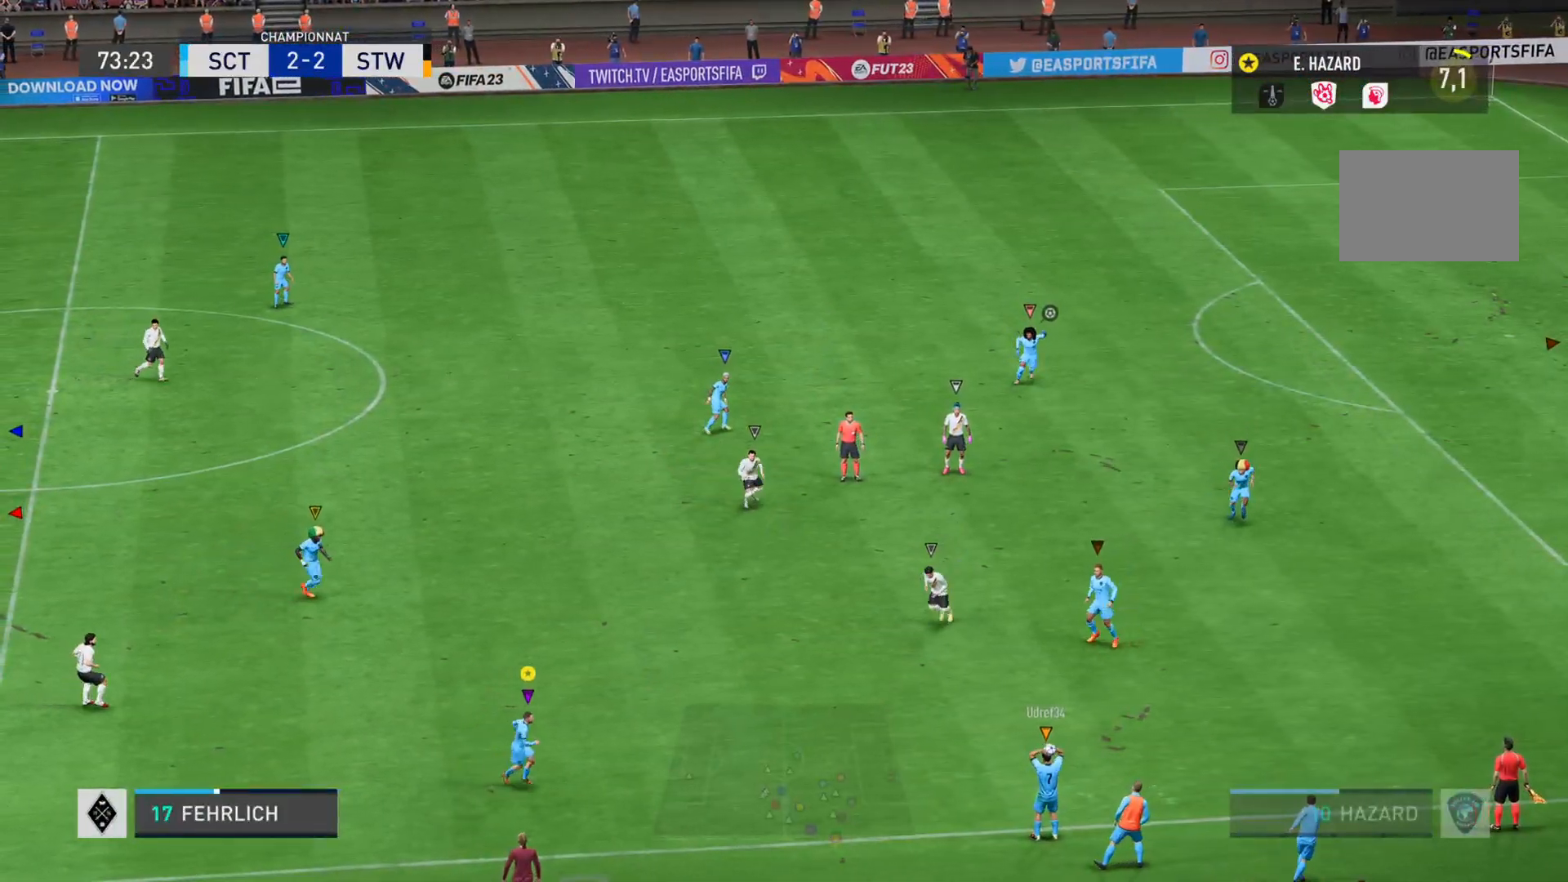
{"buttons": ["L2"], "left_stick": "down-right", "right_stick": "center", "events": []}
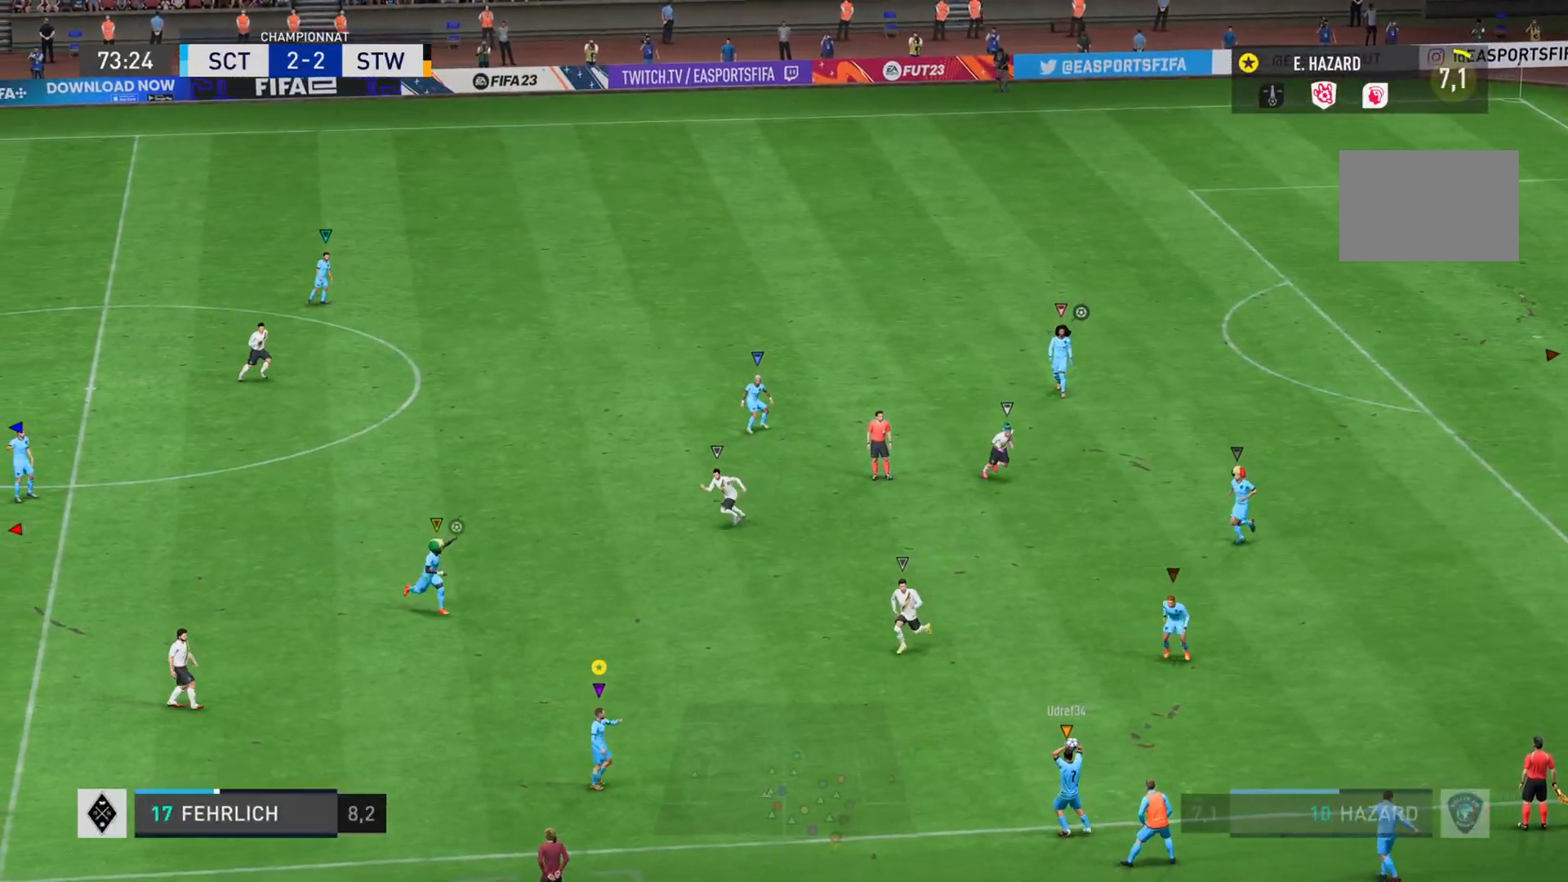
{"buttons": ["L2"], "left_stick": "right", "right_stick": "center", "events": [[83, "left_stick", "right"]]}
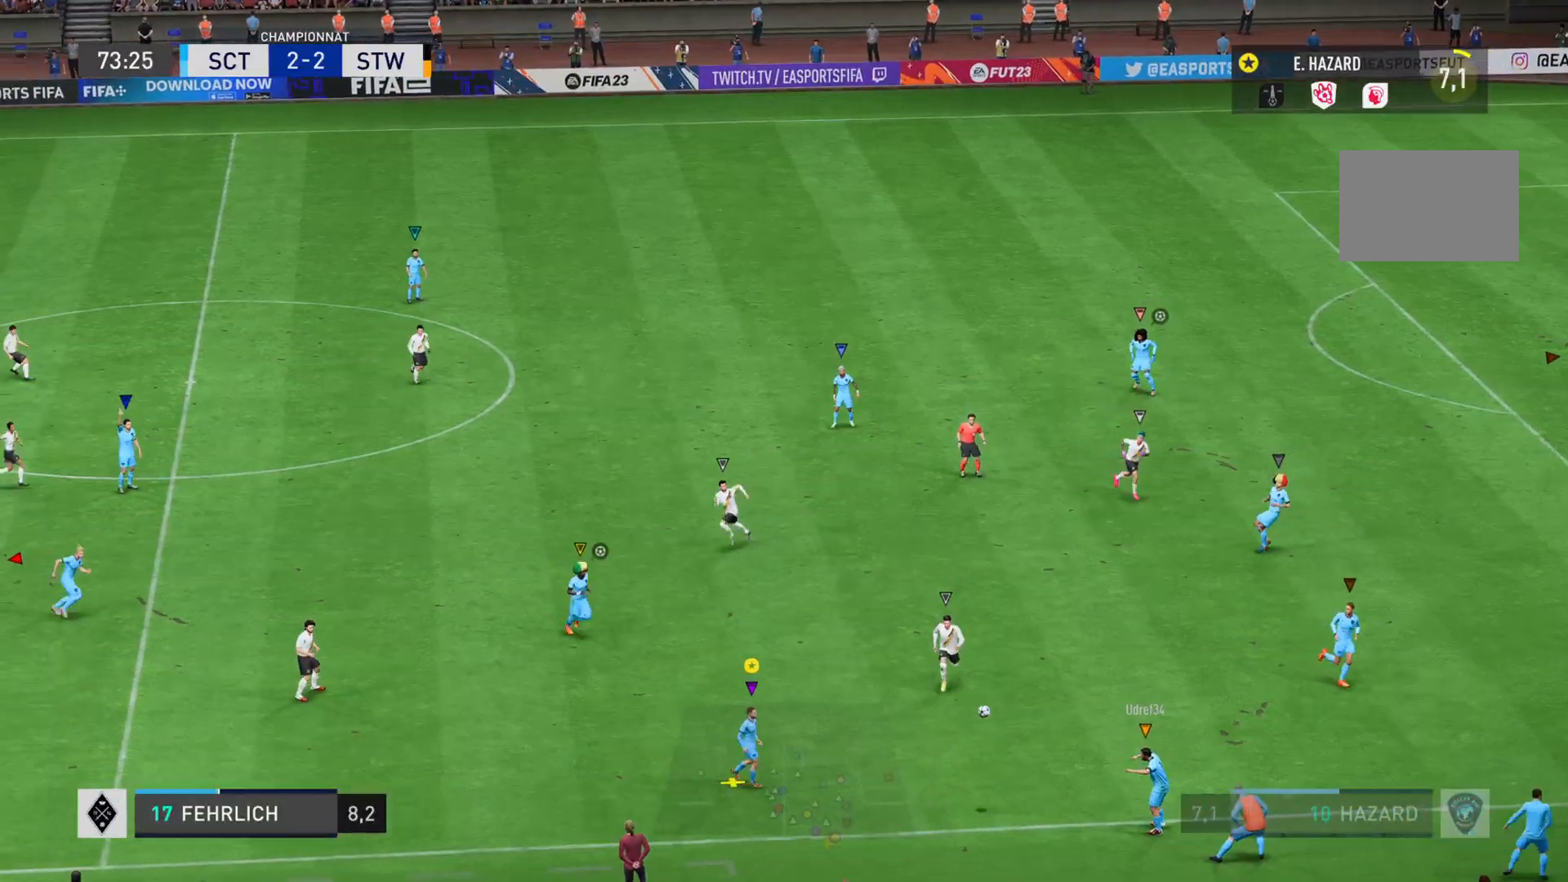
{"buttons": ["L2"], "left_stick": "right", "right_stick": "center", "events": []}
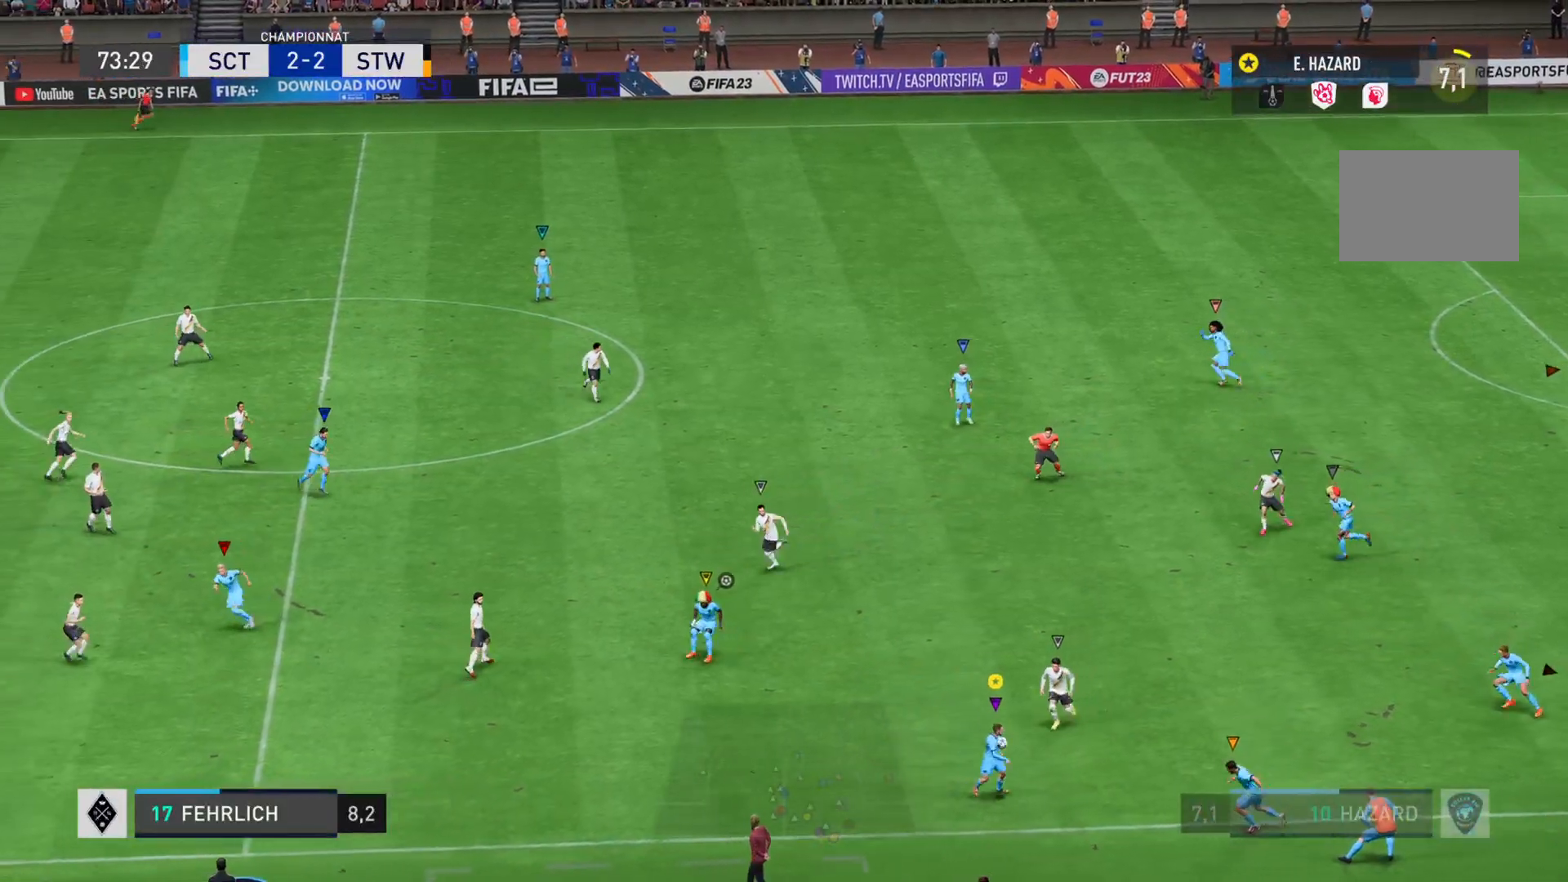
{"buttons": ["L2"], "left_stick": "right", "right_stick": "center", "events": [[50, "left_stick", "left"], [217, "CROSS", "down"], [217, "left_stick", "up-left"], [317, "CROSS", "up"], [317, "left_stick", "up"], [484, "left_stick", "right"]]}
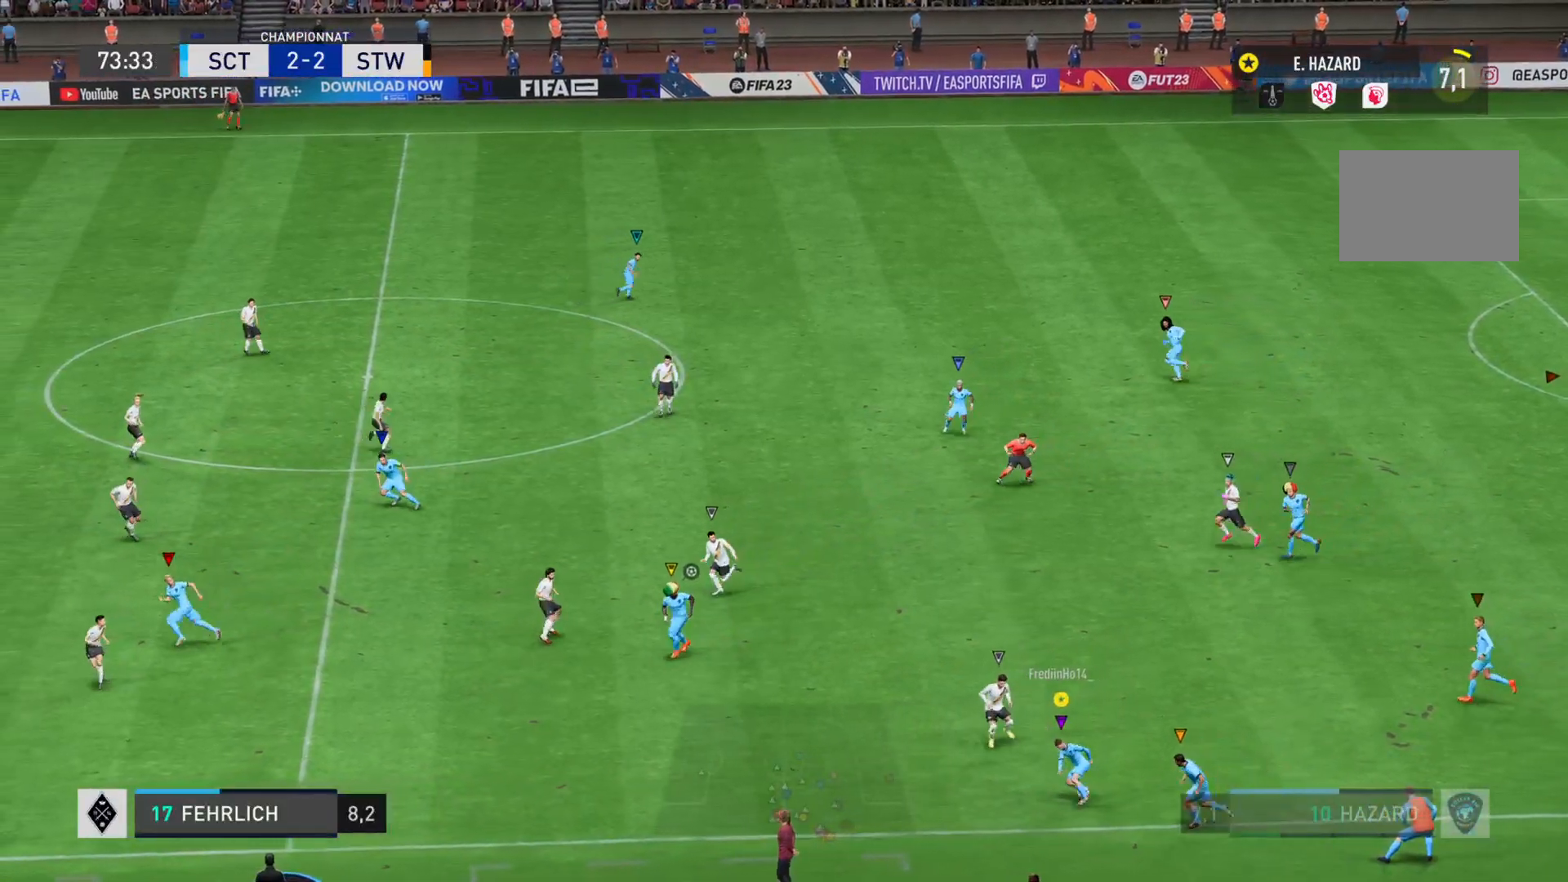
{"buttons": ["L2"], "left_stick": "up-right", "right_stick": "center", "events": [[401, "left_stick", "up-right"]]}
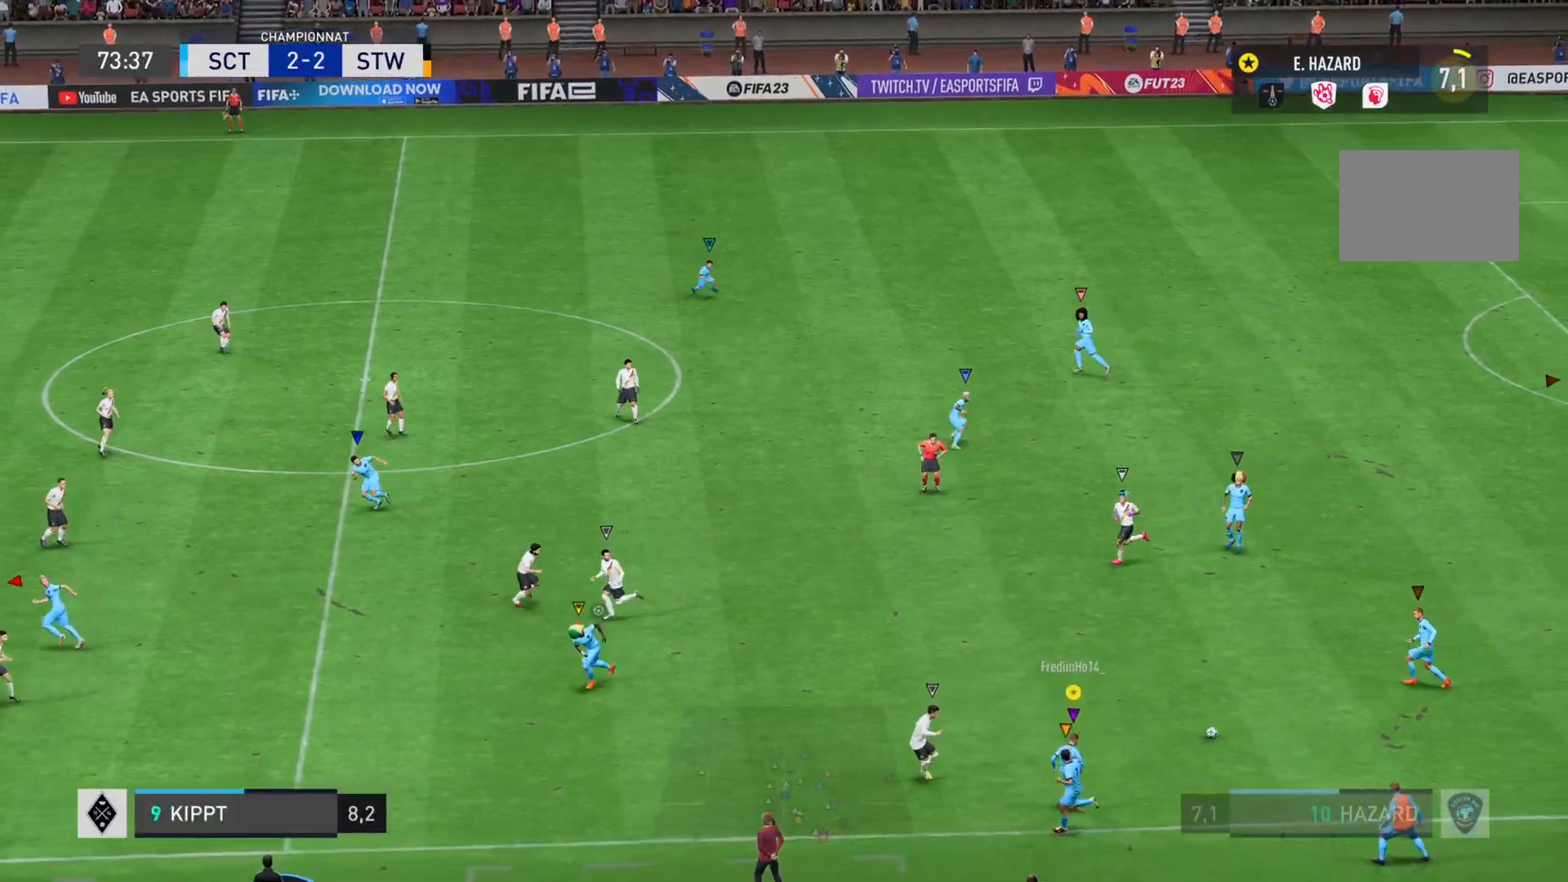
{"buttons": [], "left_stick": "left", "right_stick": "center", "events": [[334, "left_stick", "up-left"], [417, "left_stick", "left"], [450, "L2", "up"]]}
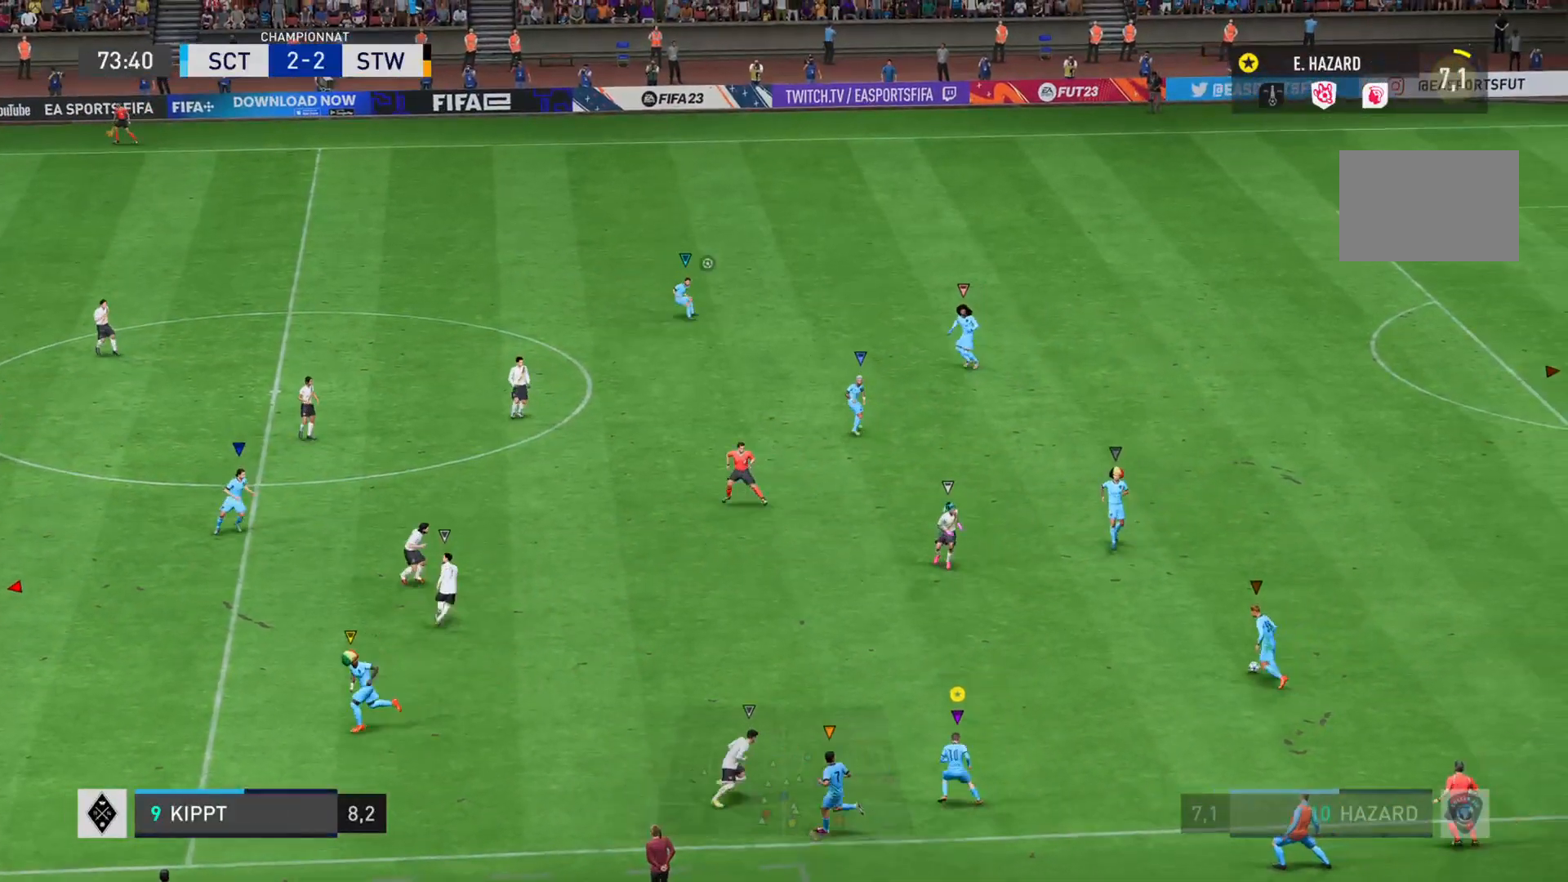
{"buttons": ["L1"], "left_stick": "left", "right_stick": "center", "events": [[501, "L1", "down"]]}
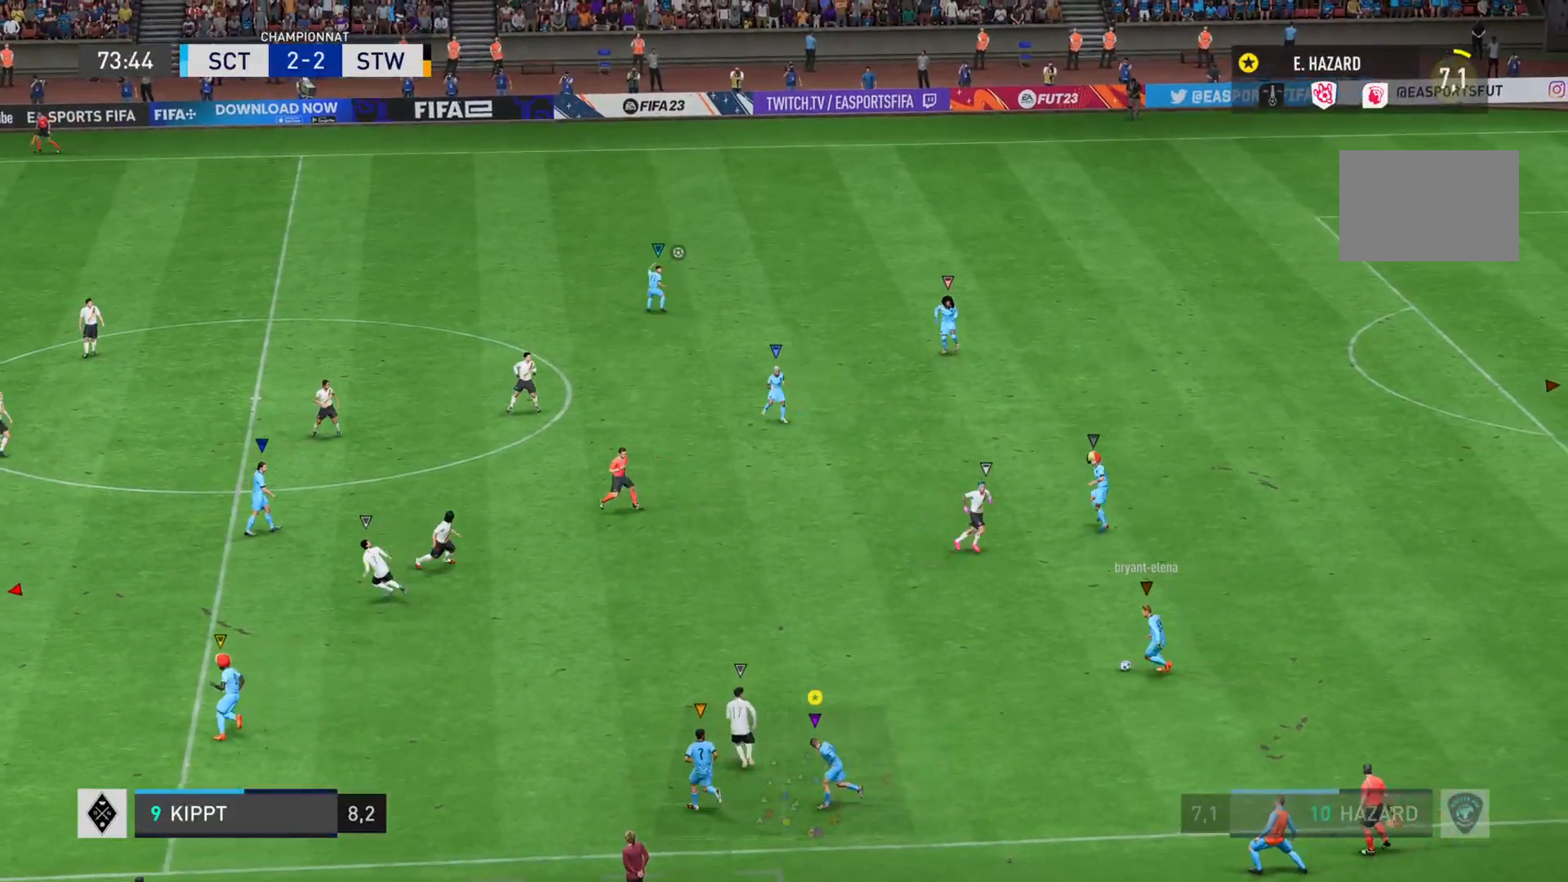
{"buttons": ["L1", "R2"], "left_stick": "left", "right_stick": "center", "events": [[467, "R2", "down"]]}
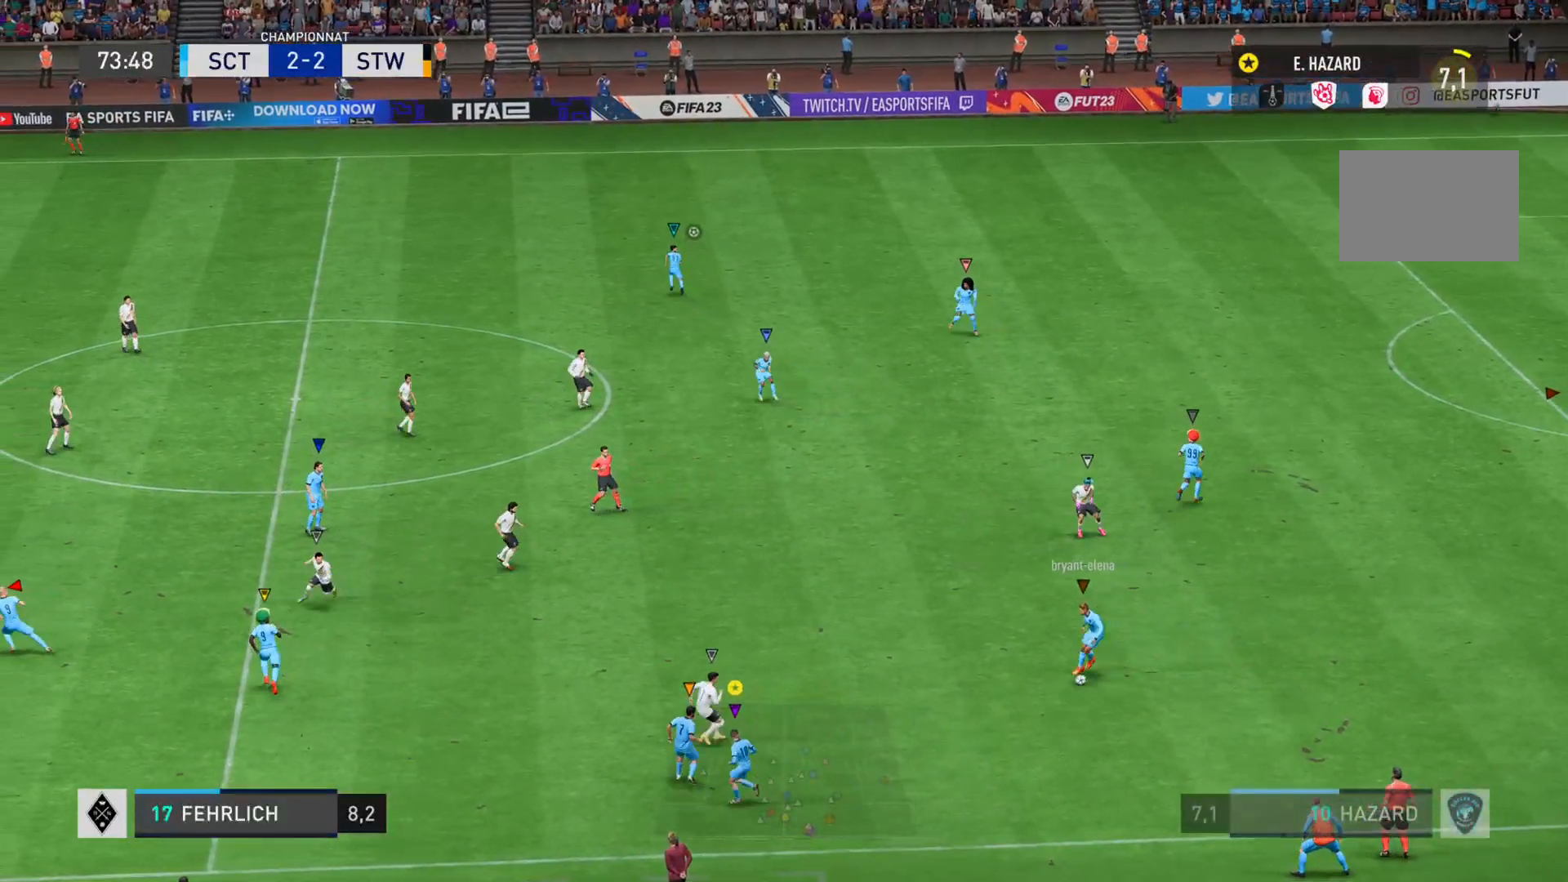
{"buttons": ["R2"], "left_stick": "left", "right_stick": "center", "events": [[17, "L1", "up"]]}
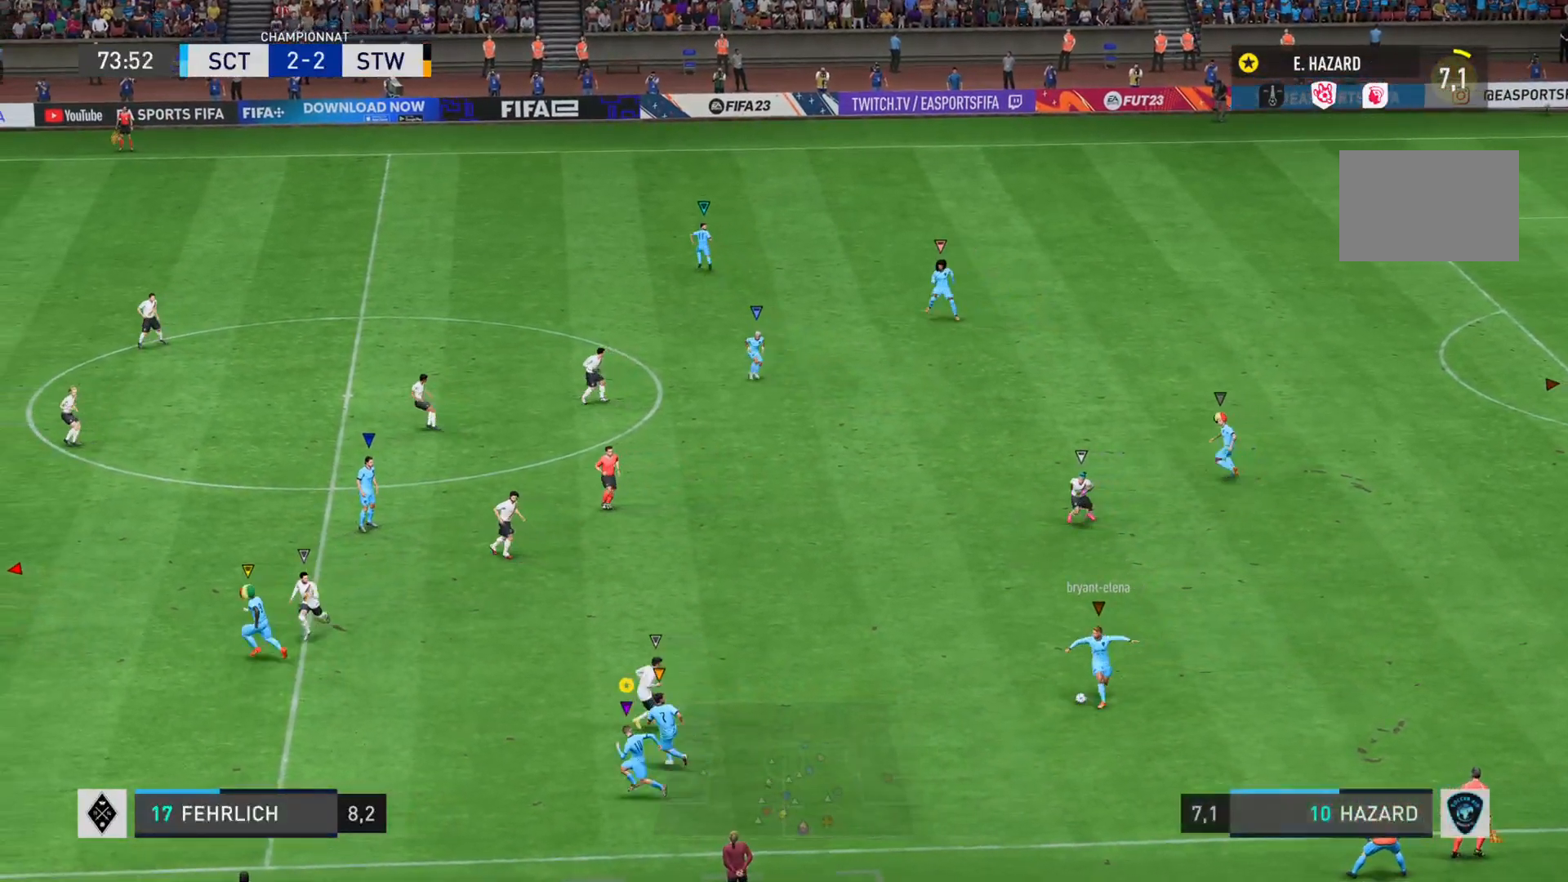
{"buttons": ["L1"], "left_stick": "down-left", "right_stick": "center", "events": [[17, "left_stick", "down-left"], [150, "R2", "up"], [183, "L1", "down"]]}
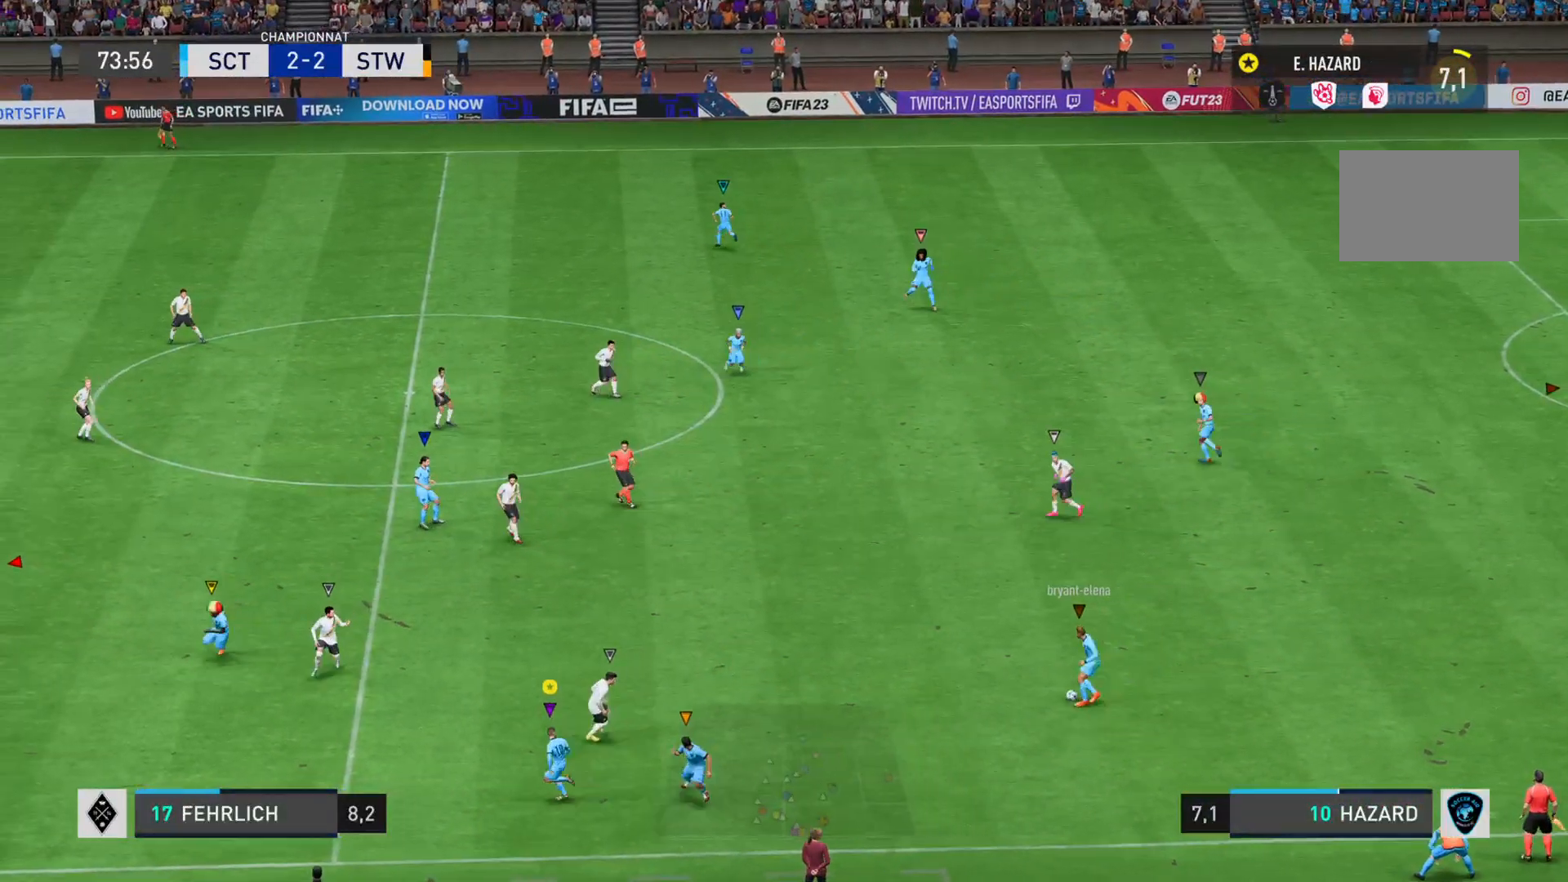
{"buttons": ["L1"], "left_stick": "left", "right_stick": "center", "events": [[301, "left_stick", "left"]]}
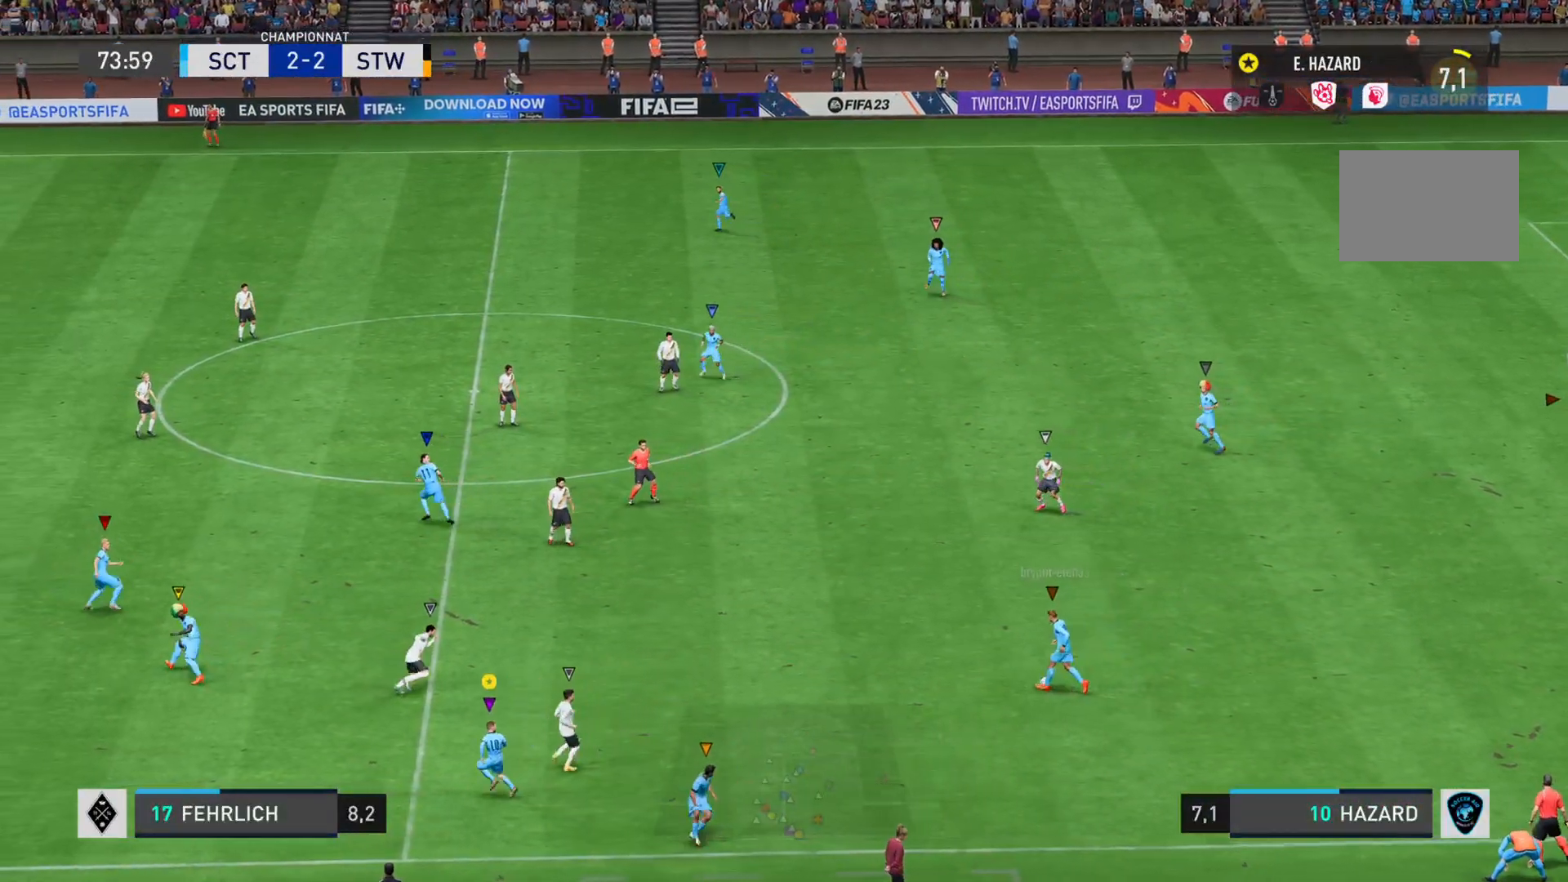
{"buttons": ["L1"], "left_stick": "up", "right_stick": "center", "events": [[150, "left_stick", "up-left"], [434, "left_stick", "up"]]}
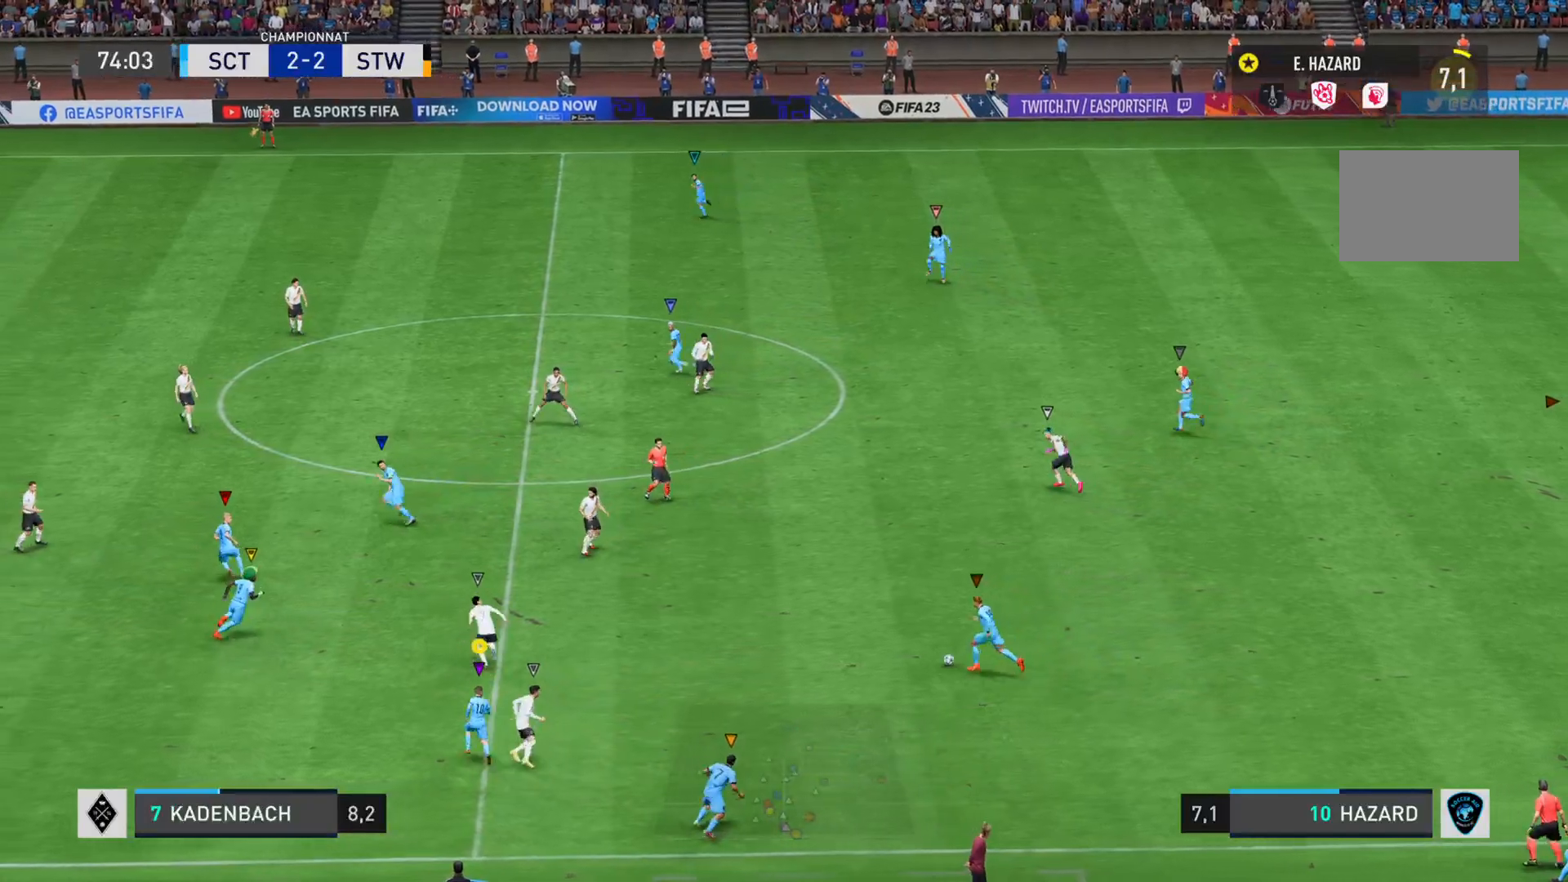
{"buttons": ["L1"], "left_stick": "up-left", "right_stick": "center", "events": [[434, "left_stick", "up-left"]]}